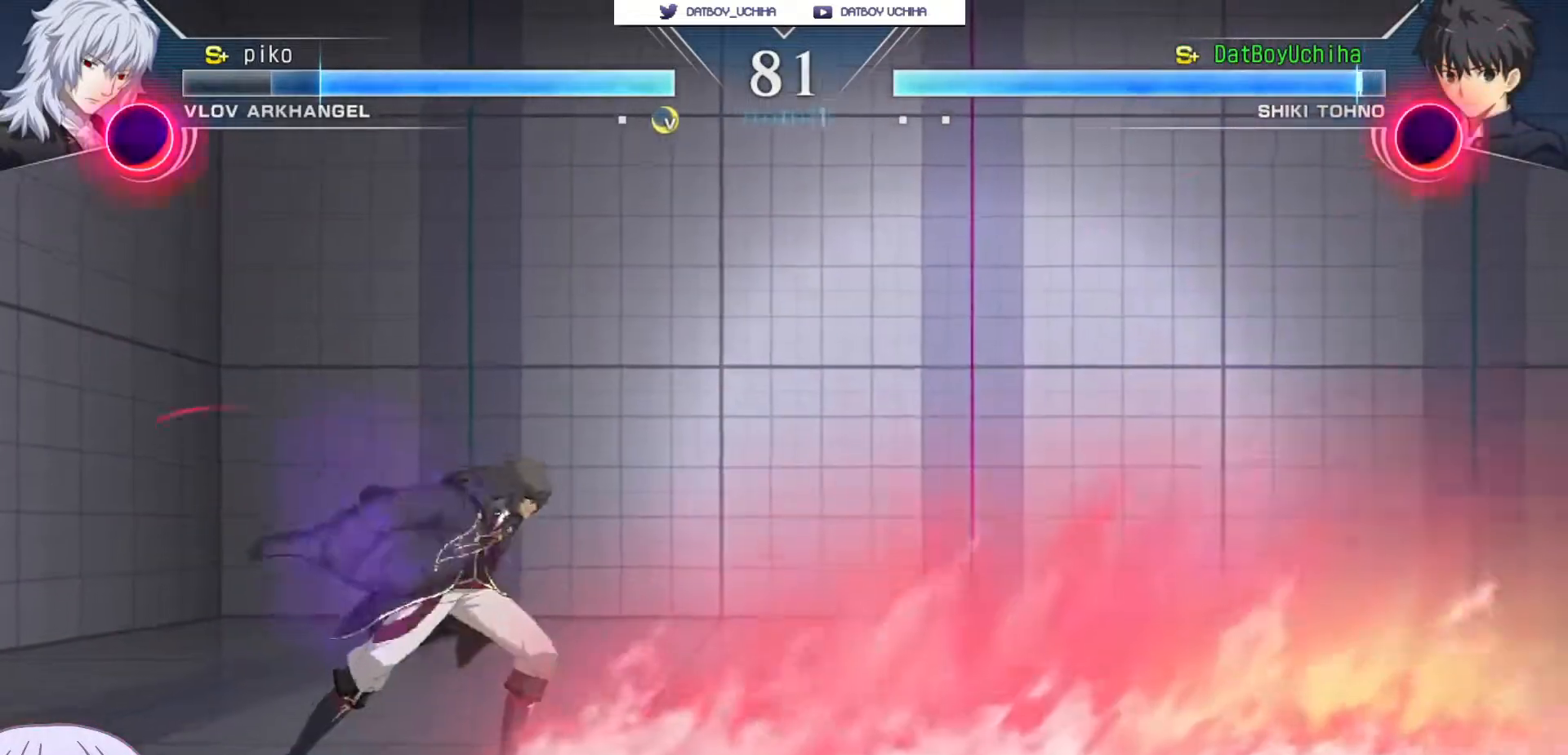
Gameplay with a controller (arcade stick); each line is a JSON object with the inputs held at the frame after it. "events" lists button and stick changes between this image and that frame as [ms after this image, input, new state], when the widget could be followed in between. Not read: L3 R3.
{"buttons": [], "left_stick": "down-right", "events": []}
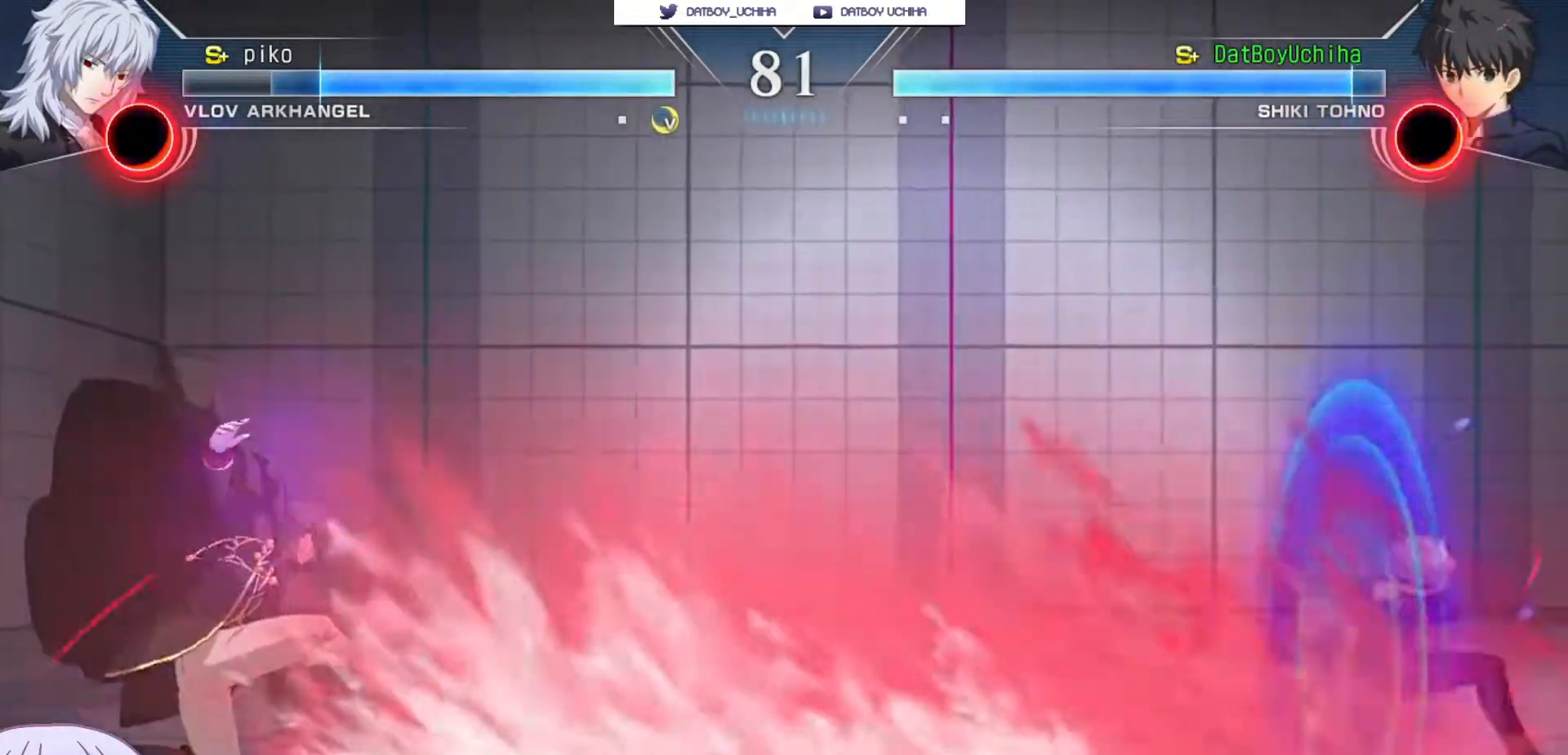
{"buttons": [], "left_stick": "down-right", "events": []}
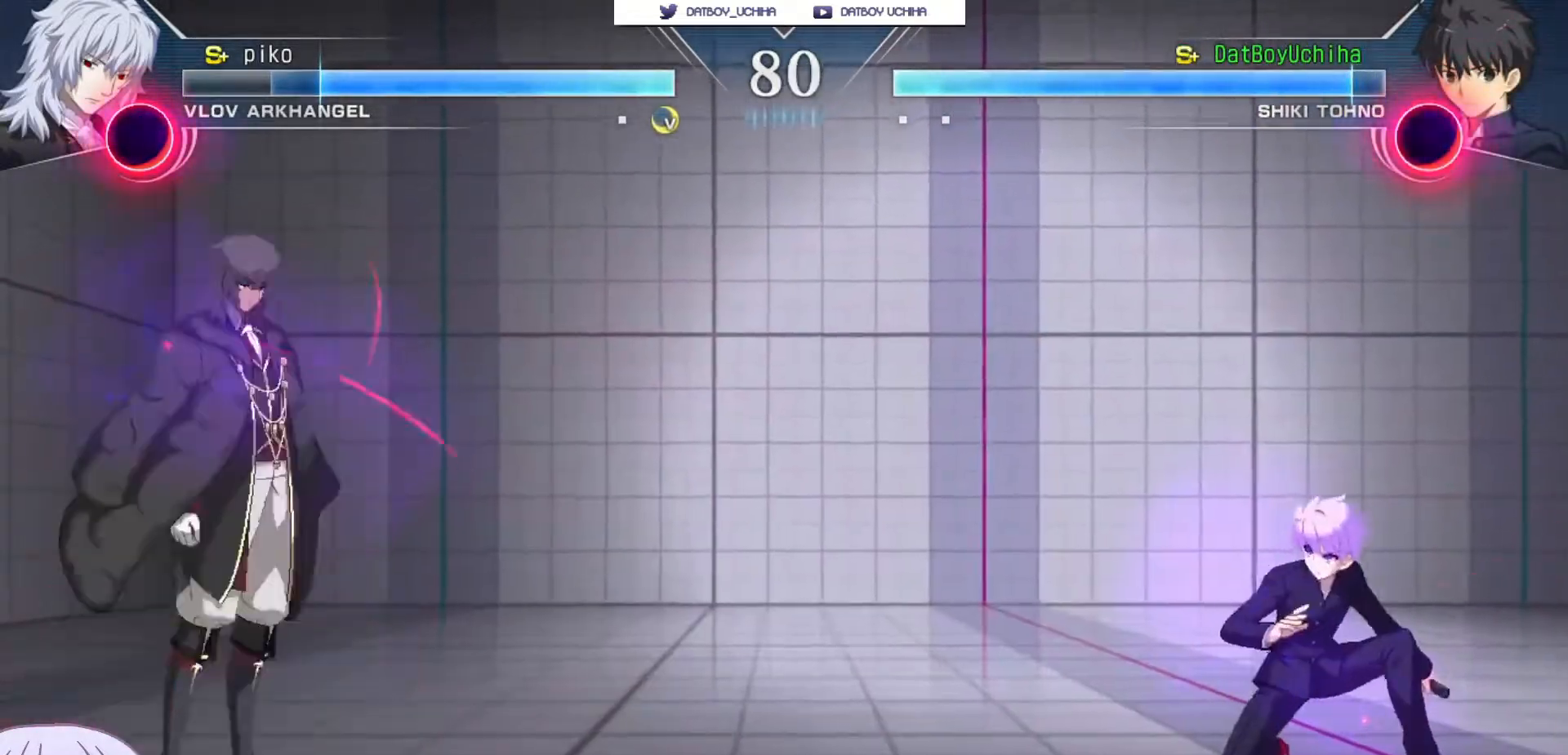
{"buttons": [], "left_stick": "right", "events": [[150, "left_stick", "right"], [300, "left_stick", "down-right"], [433, "left_stick", "right"]]}
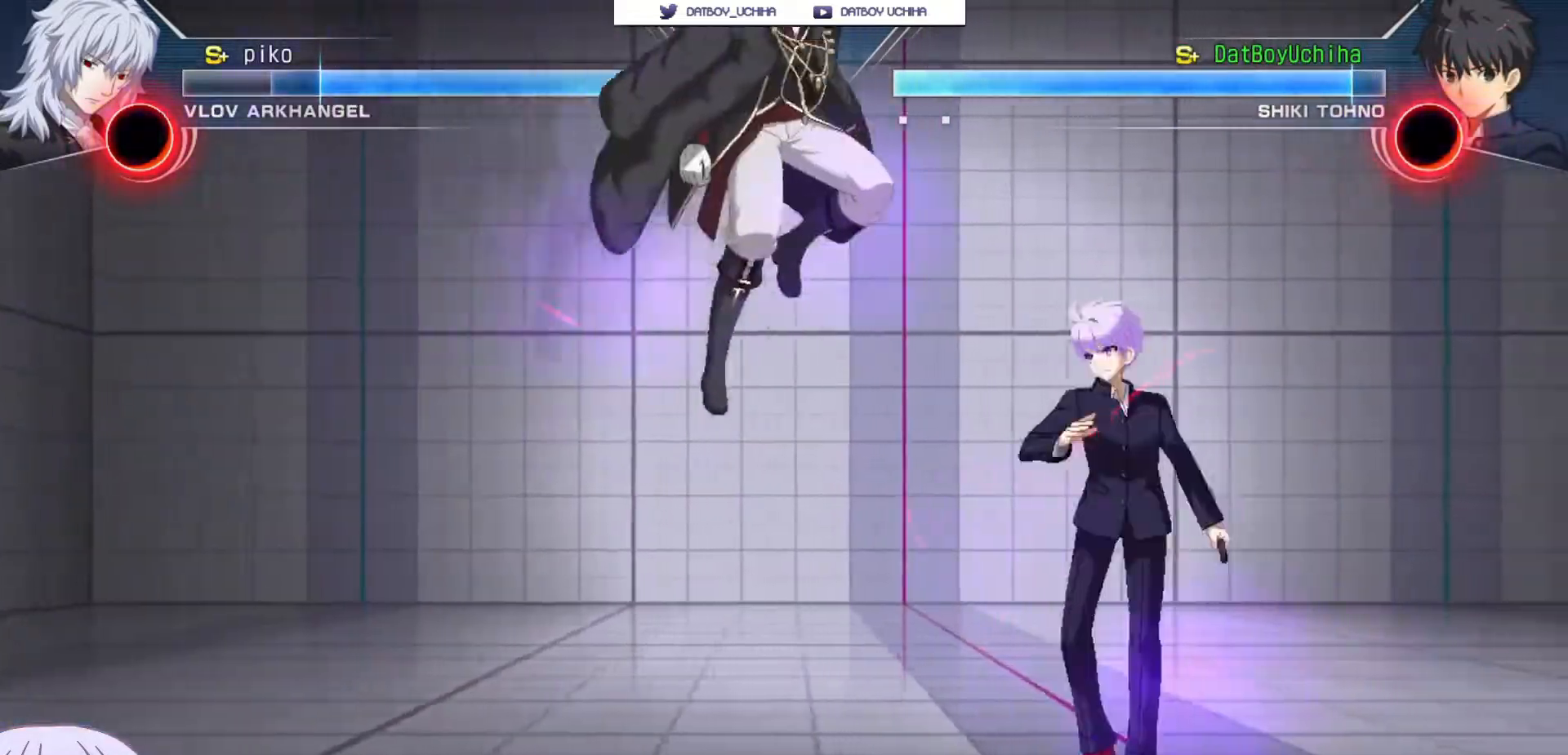
{"buttons": ["CIRCLE"], "left_stick": "right", "events": [[50, "CIRCLE", "down"], [167, "CIRCLE", "up"], [250, "CIRCLE", "down"], [333, "CIRCLE", "up"], [417, "CIRCLE", "down"]]}
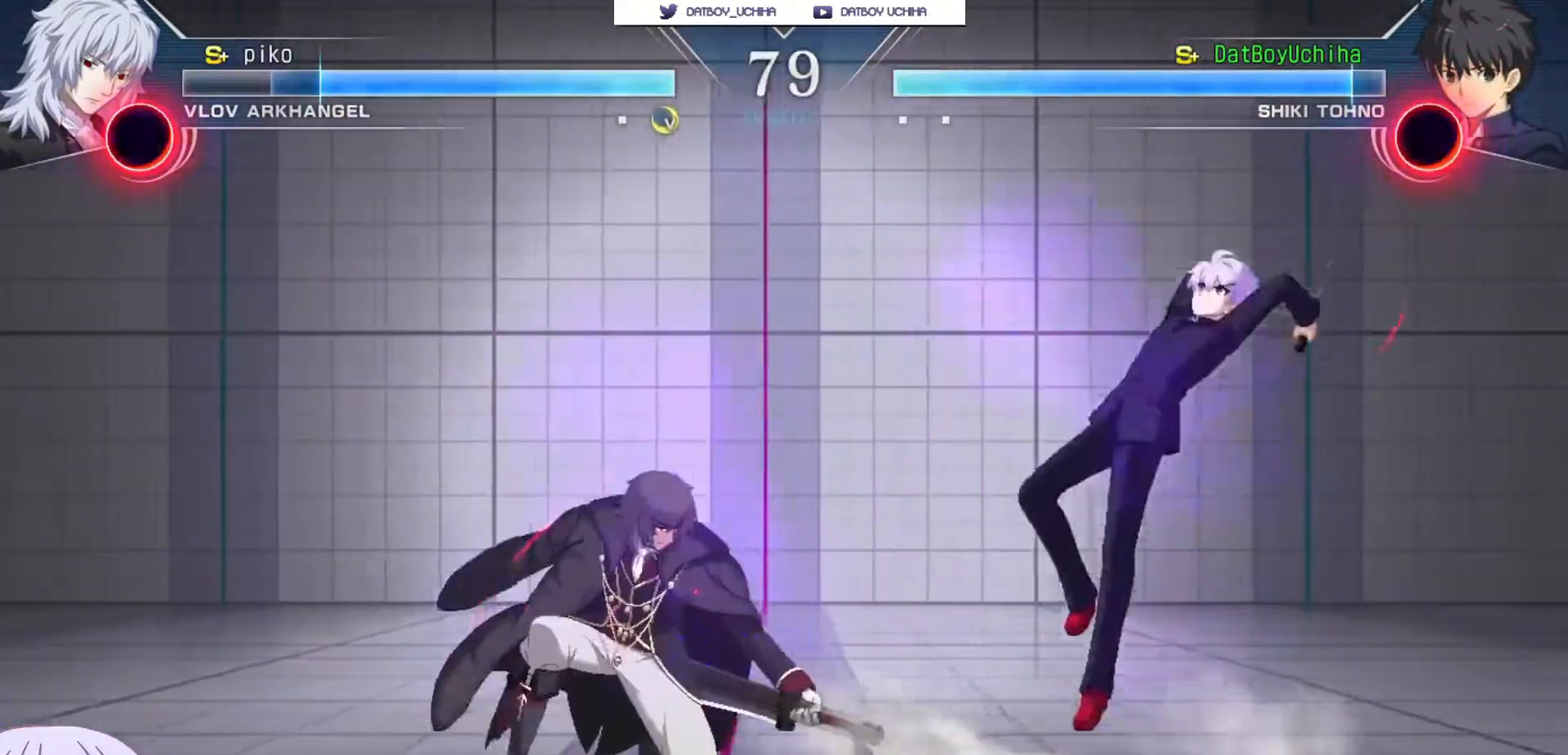
{"buttons": ["CIRCLE"], "left_stick": "left", "events": [[33, "CIRCLE", "up"], [133, "left_stick", "center"], [383, "left_stick", "left"], [400, "CIRCLE", "down"]]}
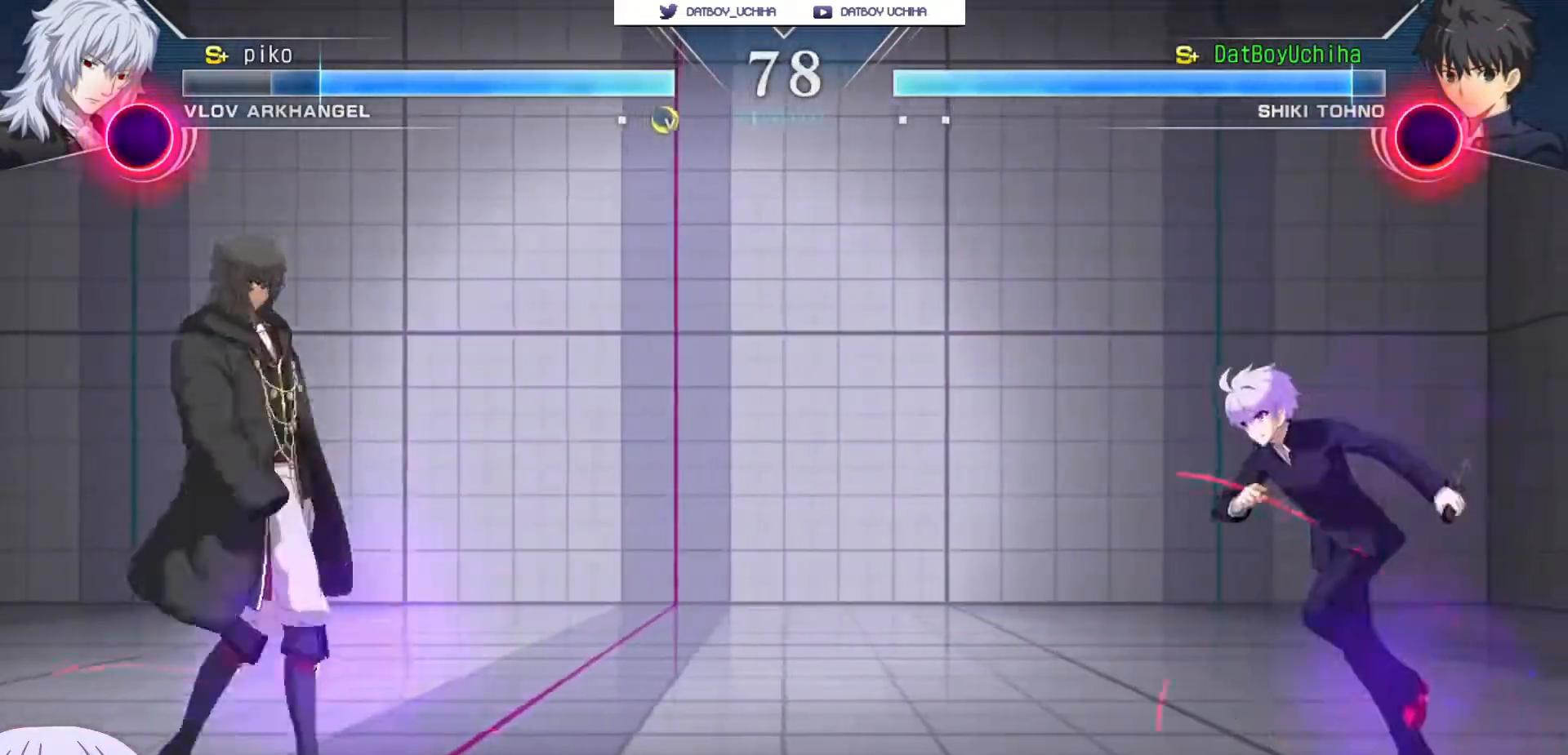
{"buttons": ["CIRCLE"], "left_stick": "left", "events": [[17, "CIRCLE", "up"], [167, "left_stick", "down-right"], [417, "left_stick", "left"], [500, "CIRCLE", "down"]]}
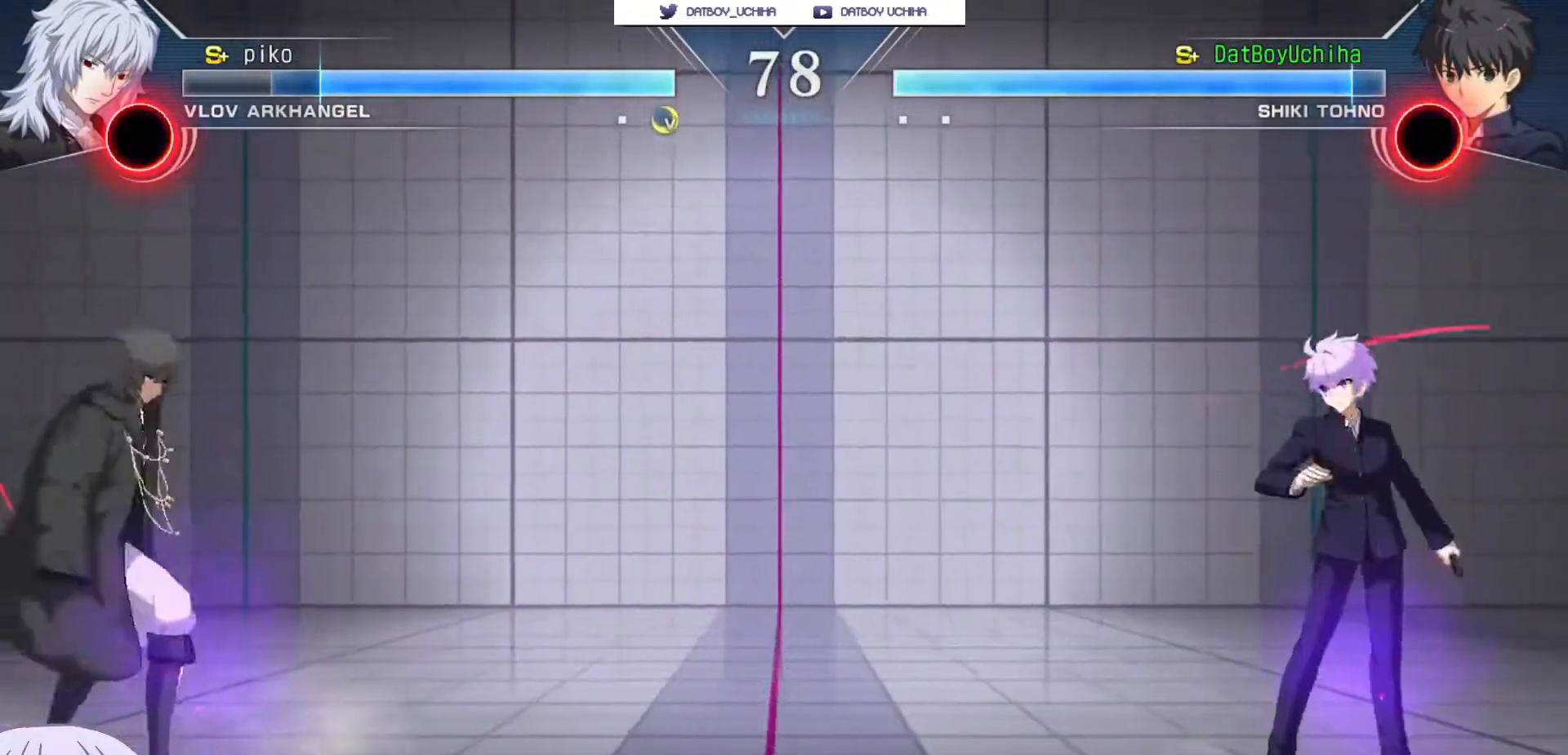
{"buttons": [], "left_stick": "right", "events": [[100, "CIRCLE", "up"], [233, "R1", "down"], [233, "TRIANGLE", "down"], [267, "R1", "up"], [267, "TRIANGLE", "up"], [417, "left_stick", "center"], [500, "left_stick", "right"]]}
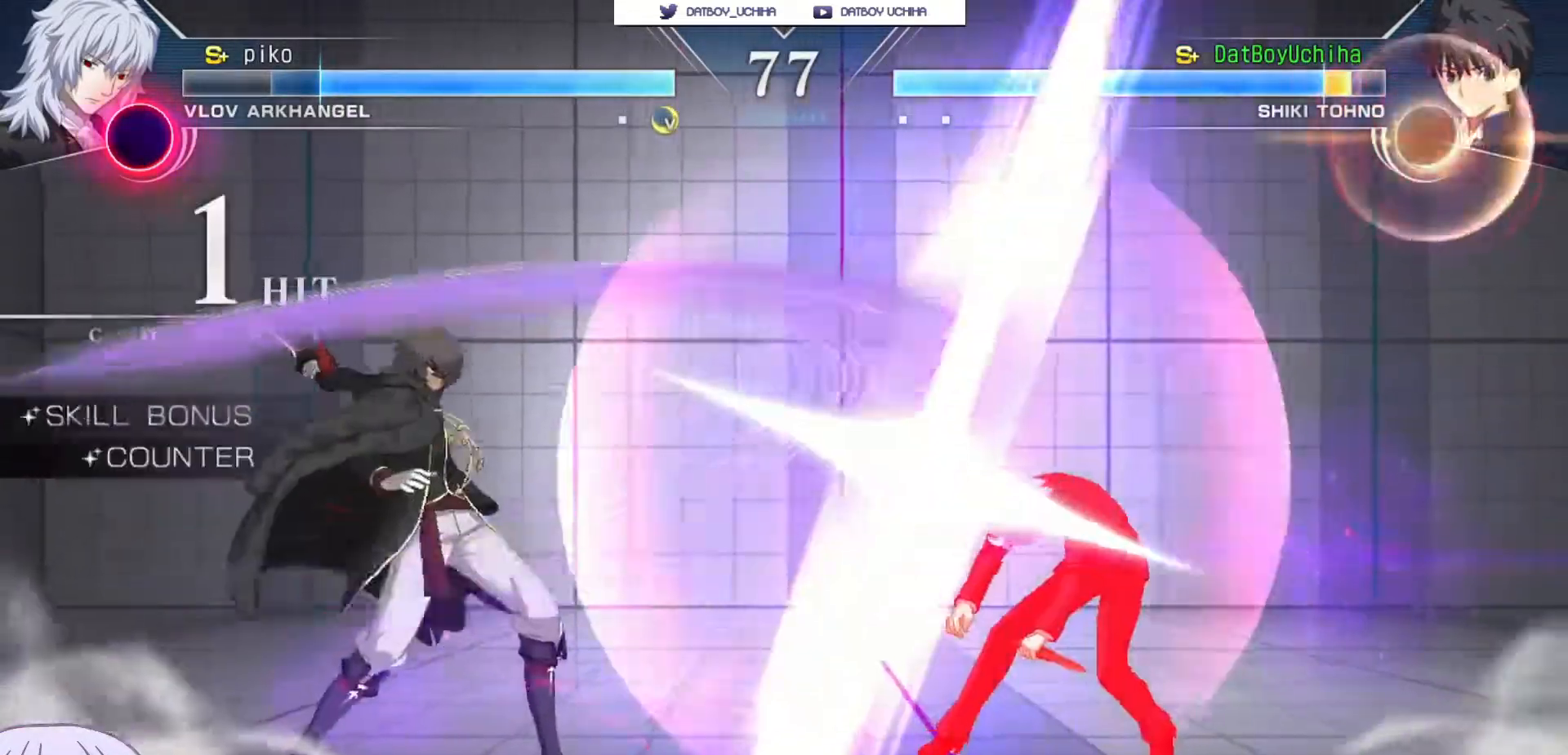
{"buttons": ["SQUARE"], "left_stick": "center", "events": [[133, "left_stick", "center"], [350, "left_stick", "right"], [433, "SQUARE", "down"], [433, "left_stick", "center"]]}
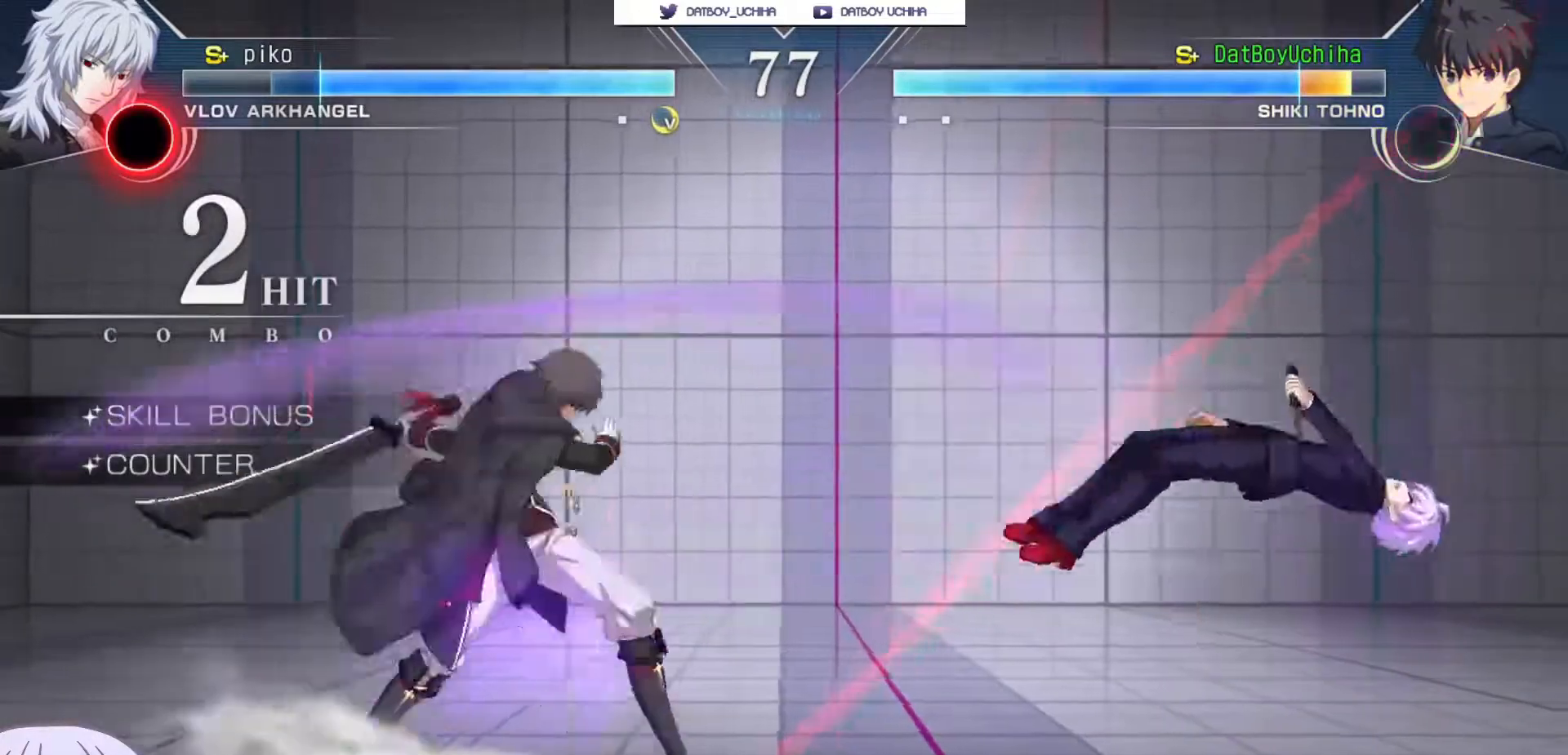
{"buttons": [], "left_stick": "down-right", "events": [[350, "SQUARE", "up"], [417, "left_stick", "down-right"]]}
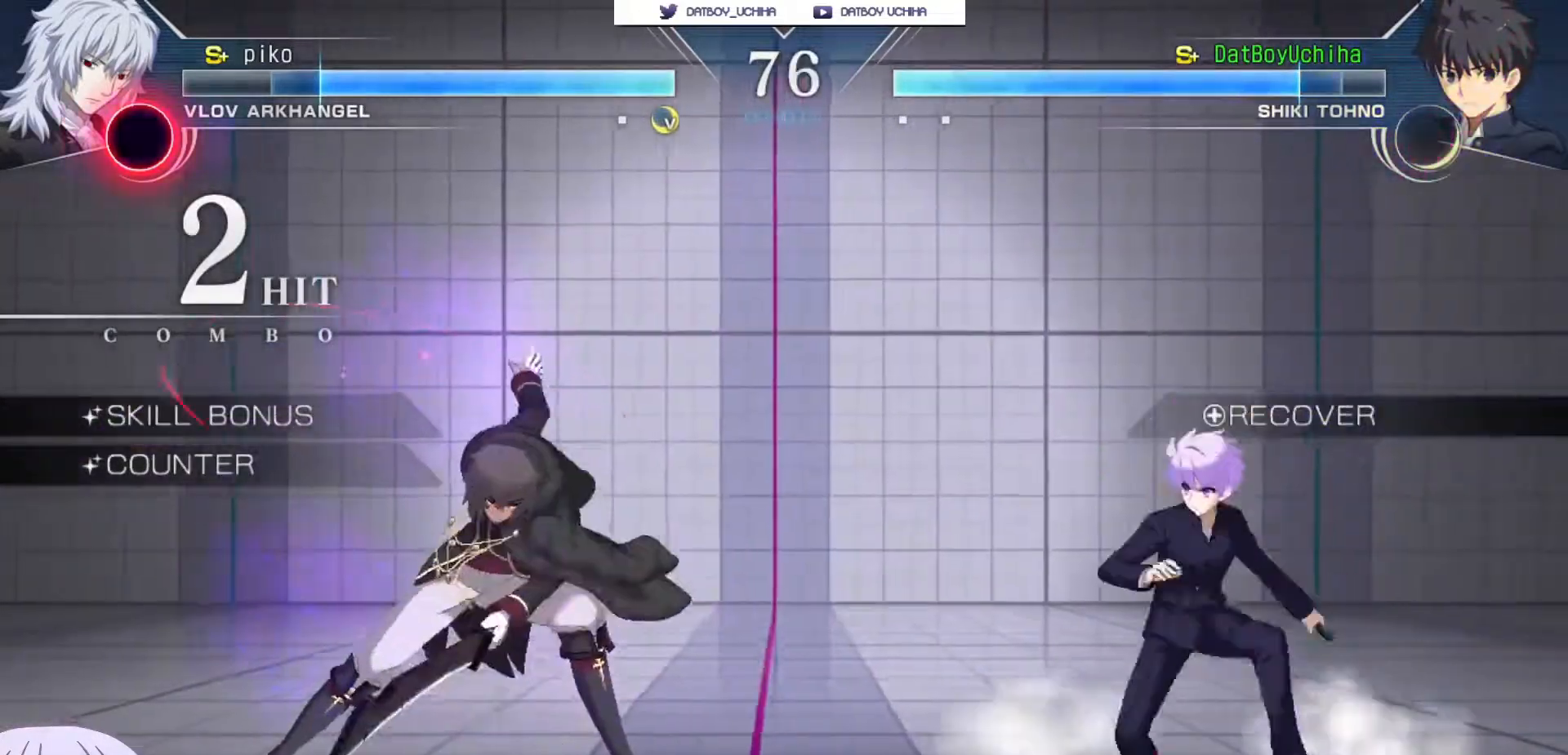
{"buttons": [], "left_stick": "down-right", "events": []}
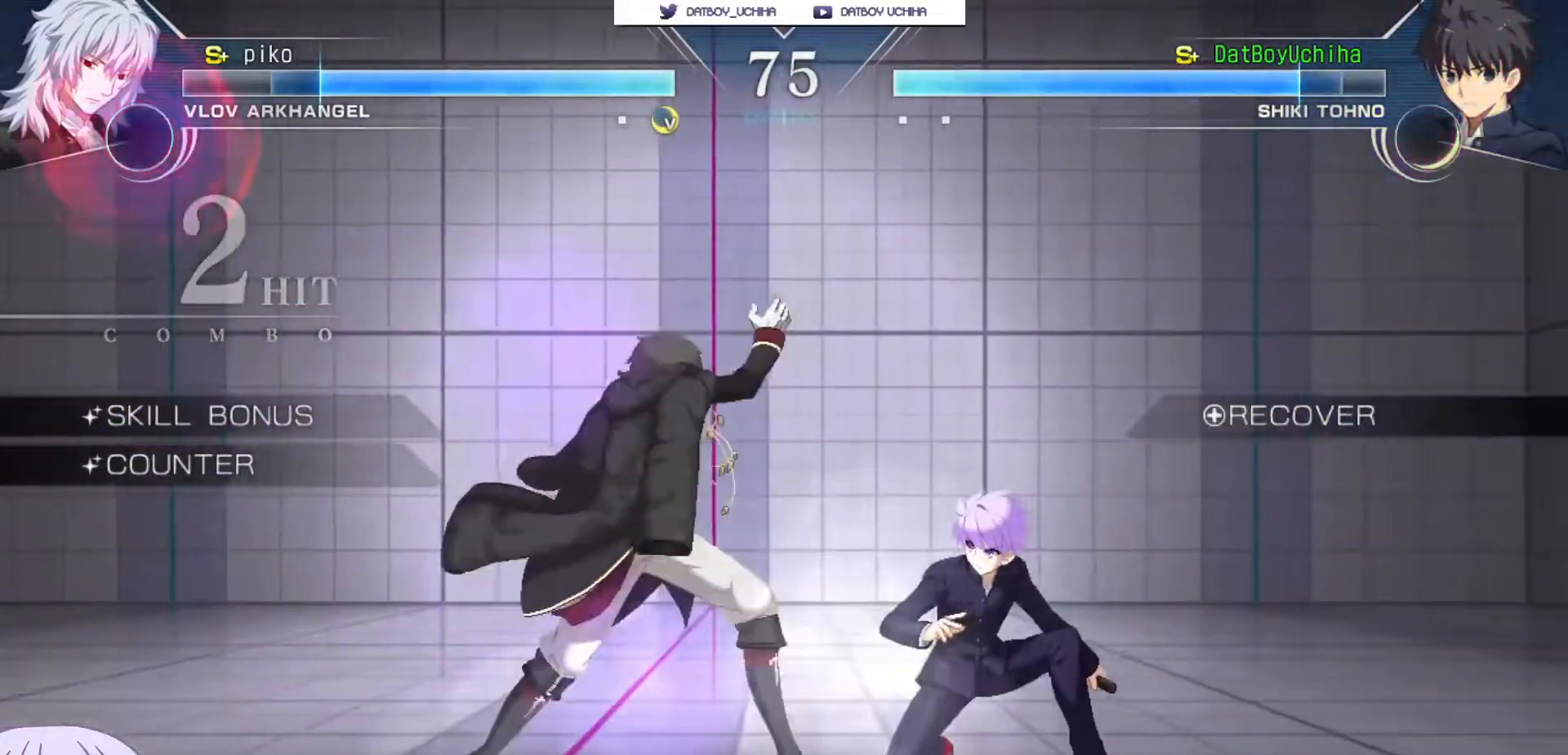
{"buttons": ["R1"], "left_stick": "center", "events": [[83, "TRIANGLE", "down"], [133, "TRIANGLE", "up"], [250, "left_stick", "center"], [500, "R1", "down"]]}
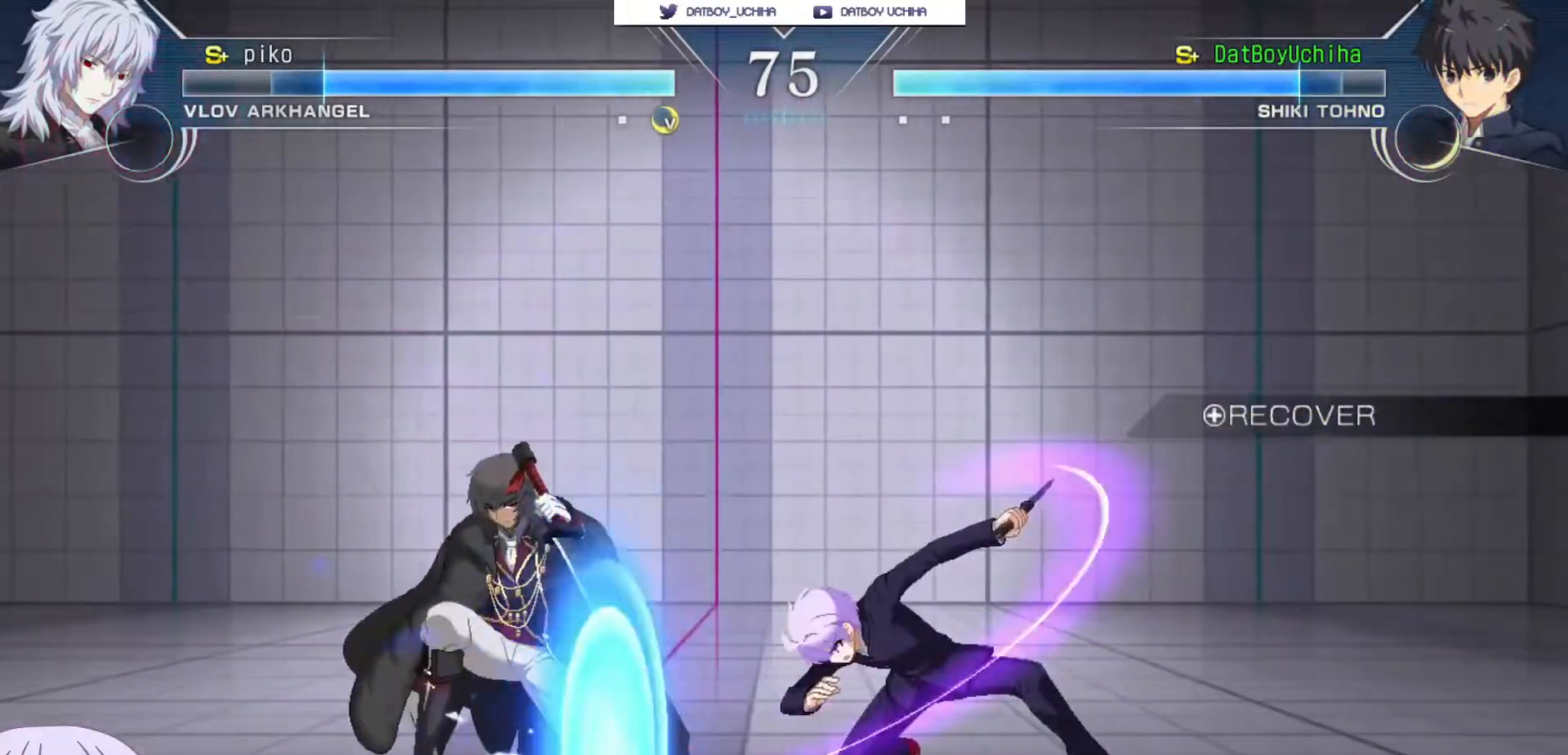
{"buttons": ["R1"], "left_stick": "down", "events": [[50, "R1", "up"], [150, "left_stick", "down"], [483, "R1", "down"]]}
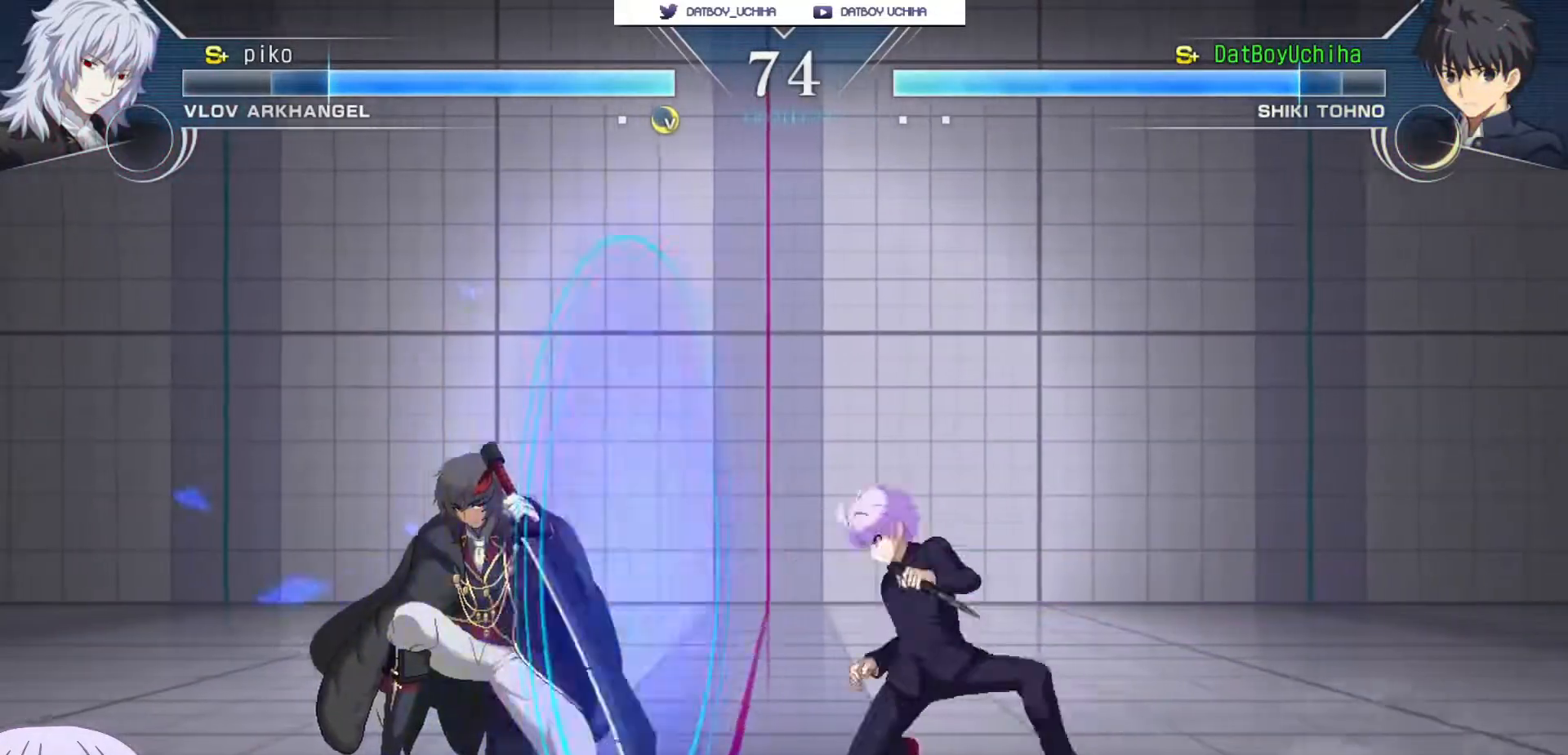
{"buttons": [], "left_stick": "right", "events": [[50, "R1", "up"], [117, "left_stick", "center"], [233, "SQUARE", "down"], [267, "SQUARE", "up"], [450, "left_stick", "right"]]}
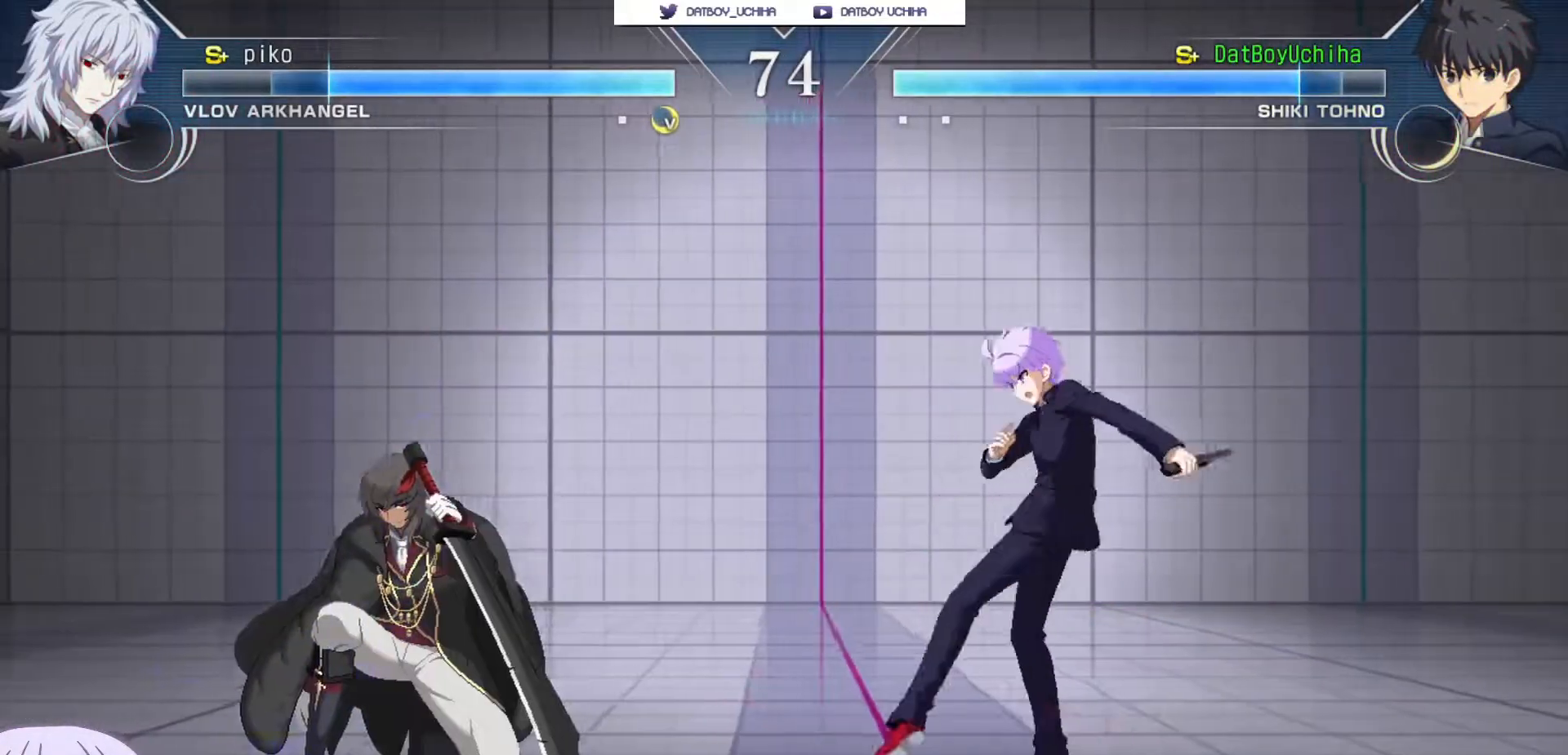
{"buttons": [], "left_stick": "down-right", "events": [[50, "left_stick", "down-right"]]}
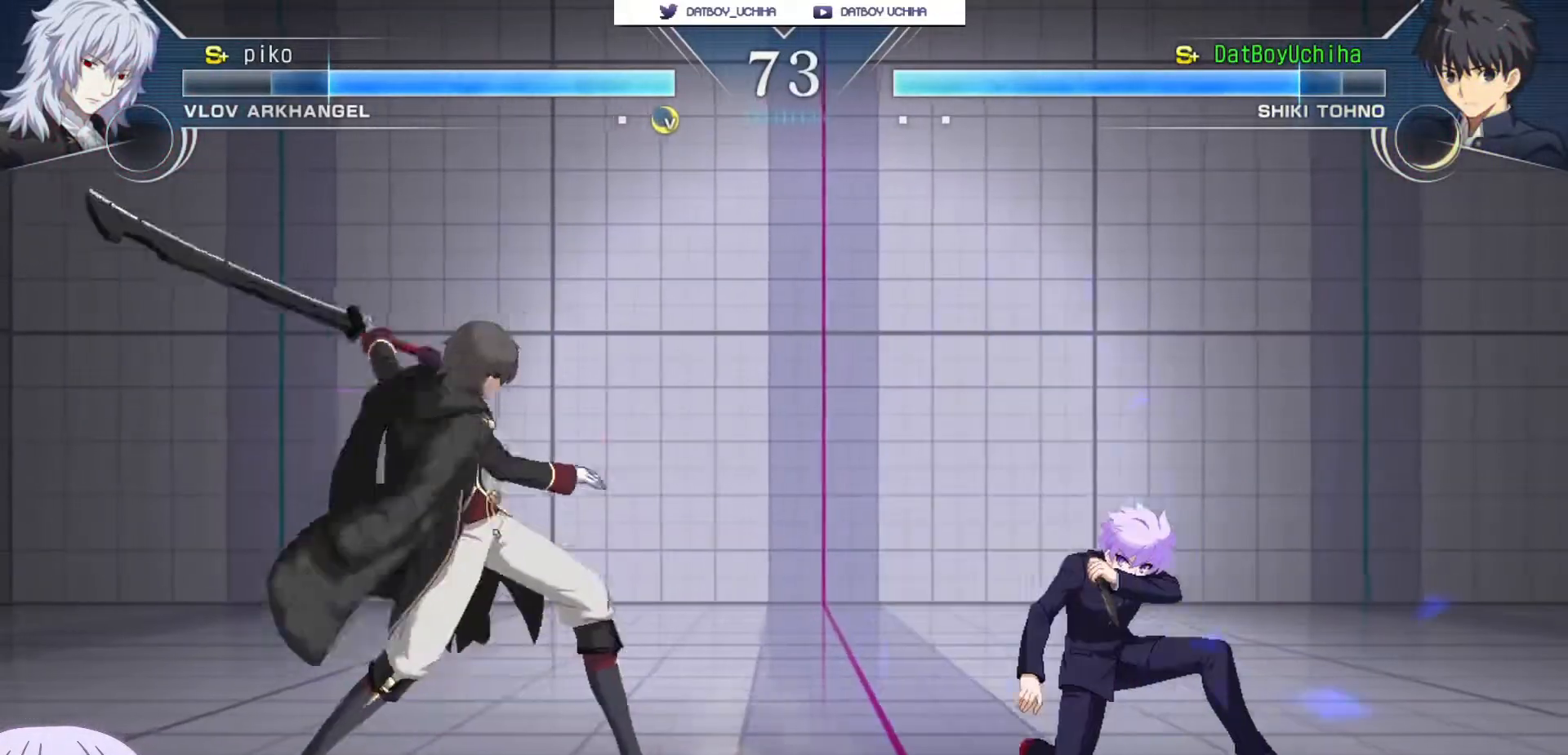
{"buttons": ["CIRCLE"], "left_stick": "right", "events": [[467, "left_stick", "right"], [500, "CIRCLE", "down"]]}
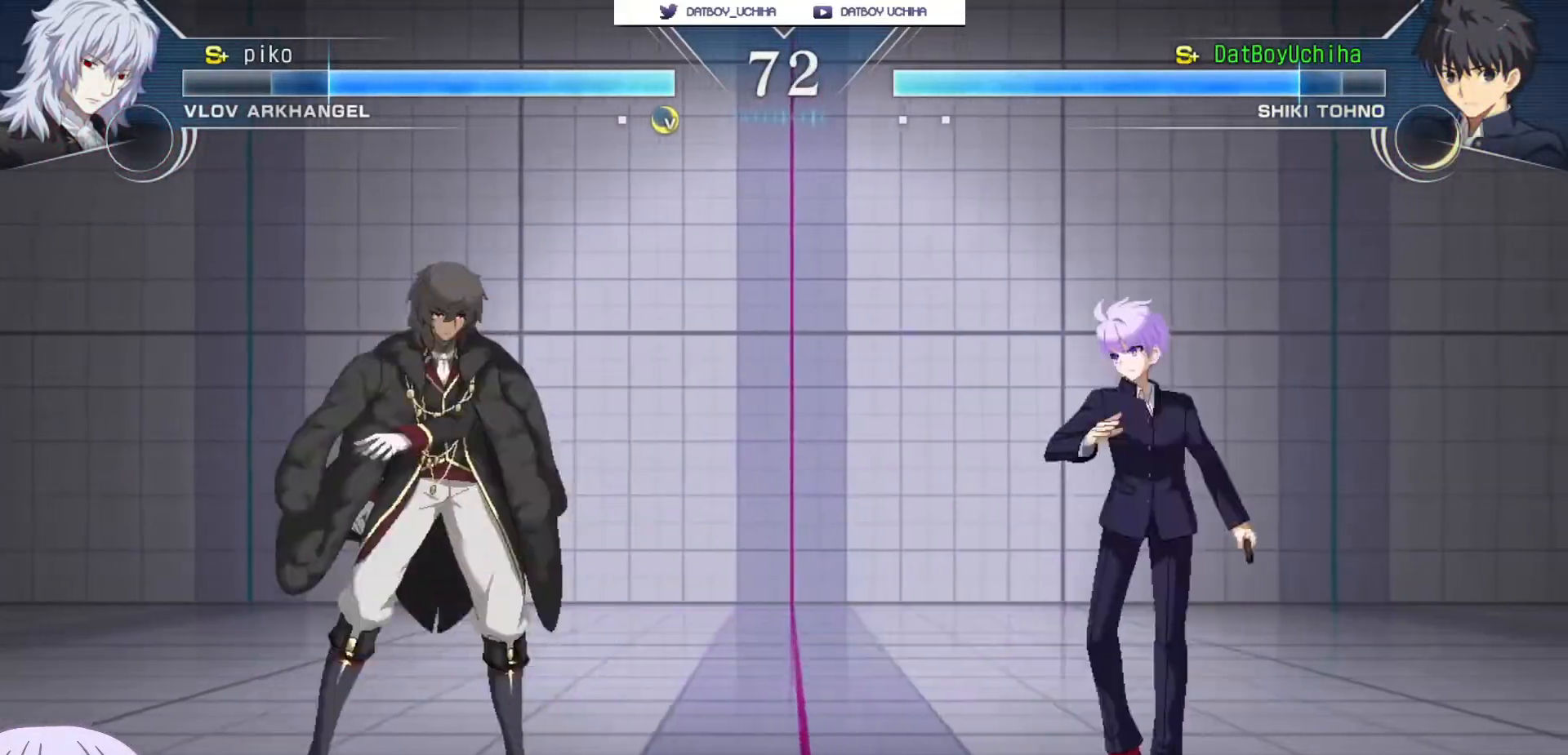
{"buttons": ["CIRCLE"], "left_stick": "left", "events": [[67, "CIRCLE", "up"], [133, "left_stick", "center"], [400, "left_stick", "left"], [450, "CIRCLE", "down"]]}
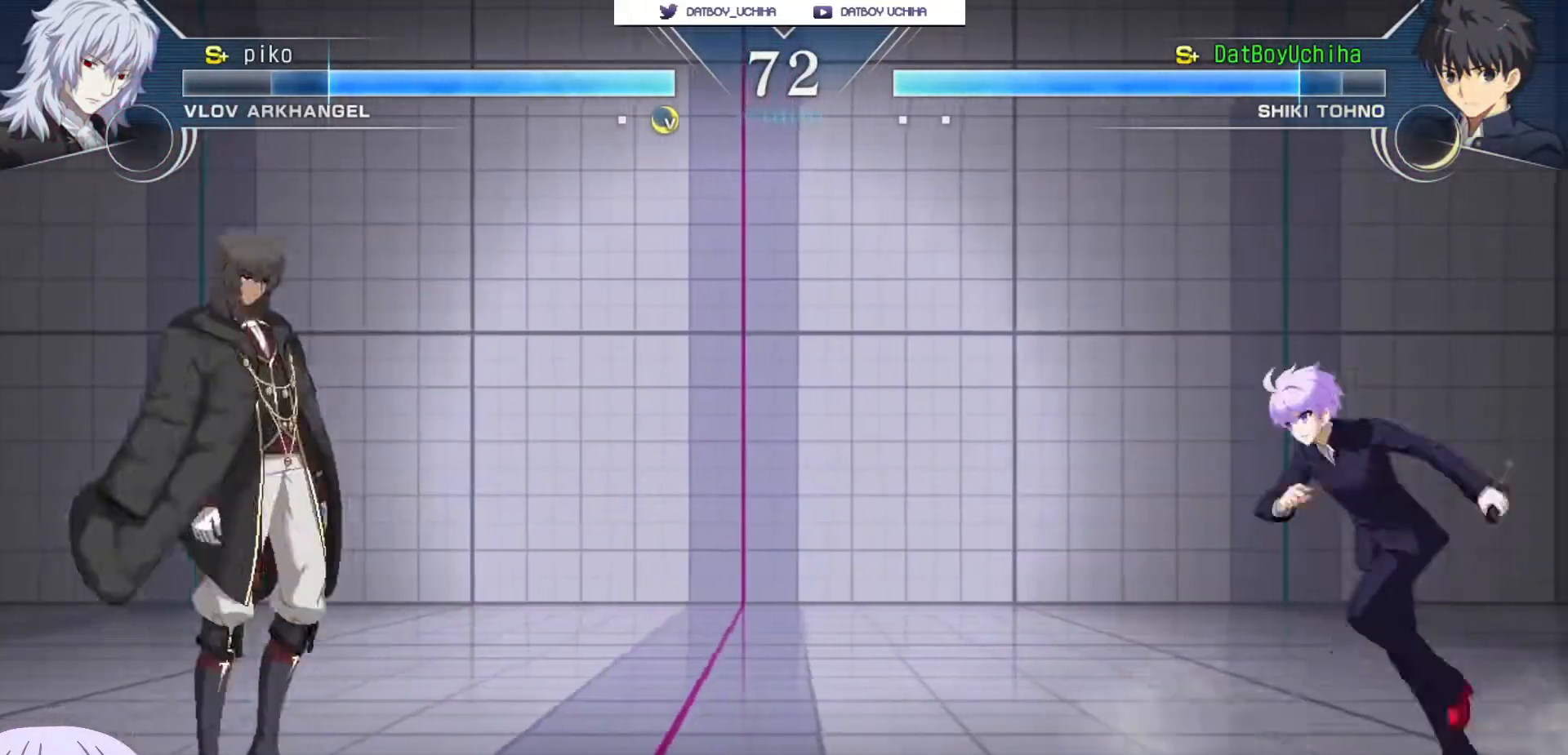
{"buttons": [], "left_stick": "center", "events": [[33, "CIRCLE", "up"], [217, "left_stick", "right"], [483, "left_stick", "center"]]}
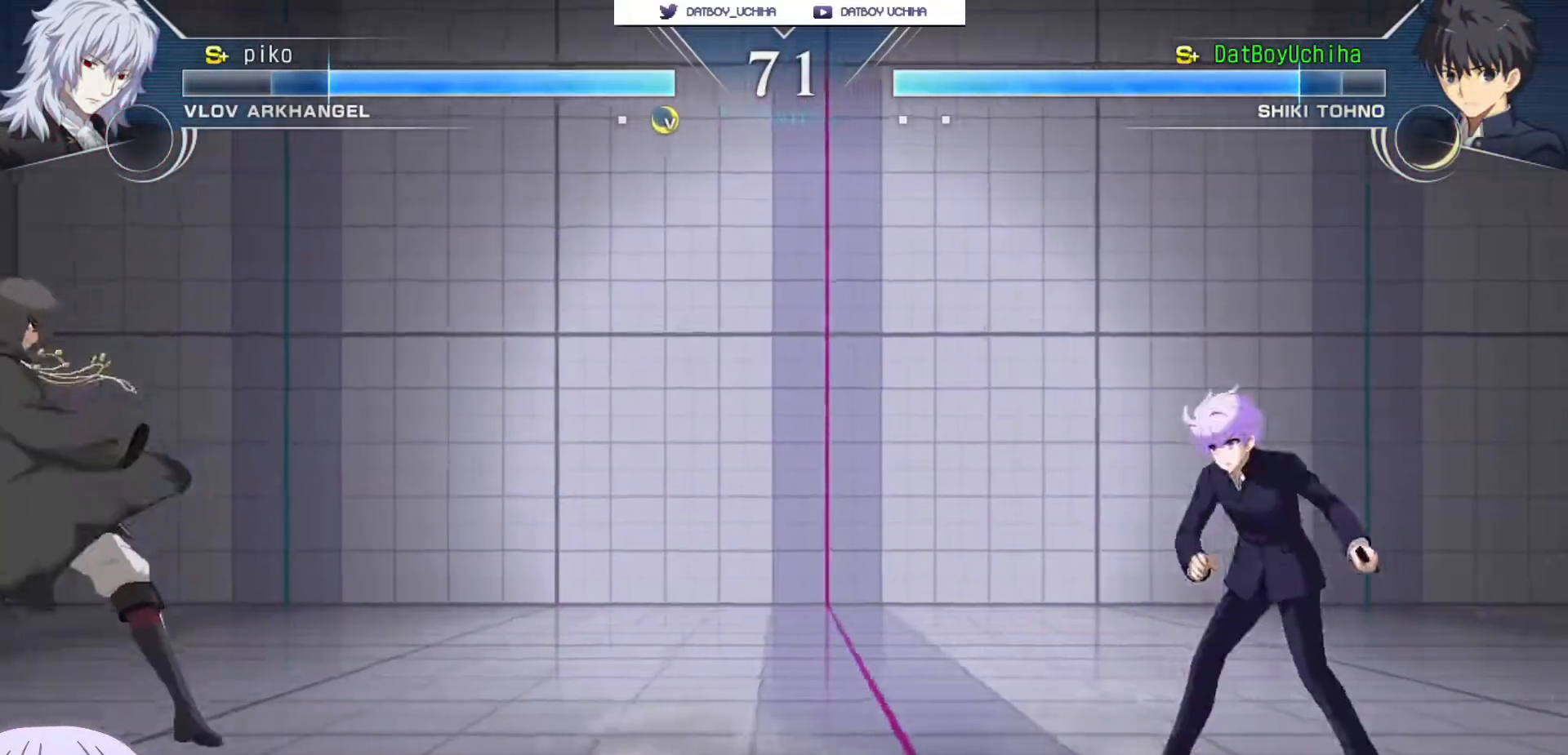
{"buttons": [], "left_stick": "up", "events": [[83, "left_stick", "down"], [167, "left_stick", "up"], [300, "left_stick", "center"], [417, "left_stick", "up"]]}
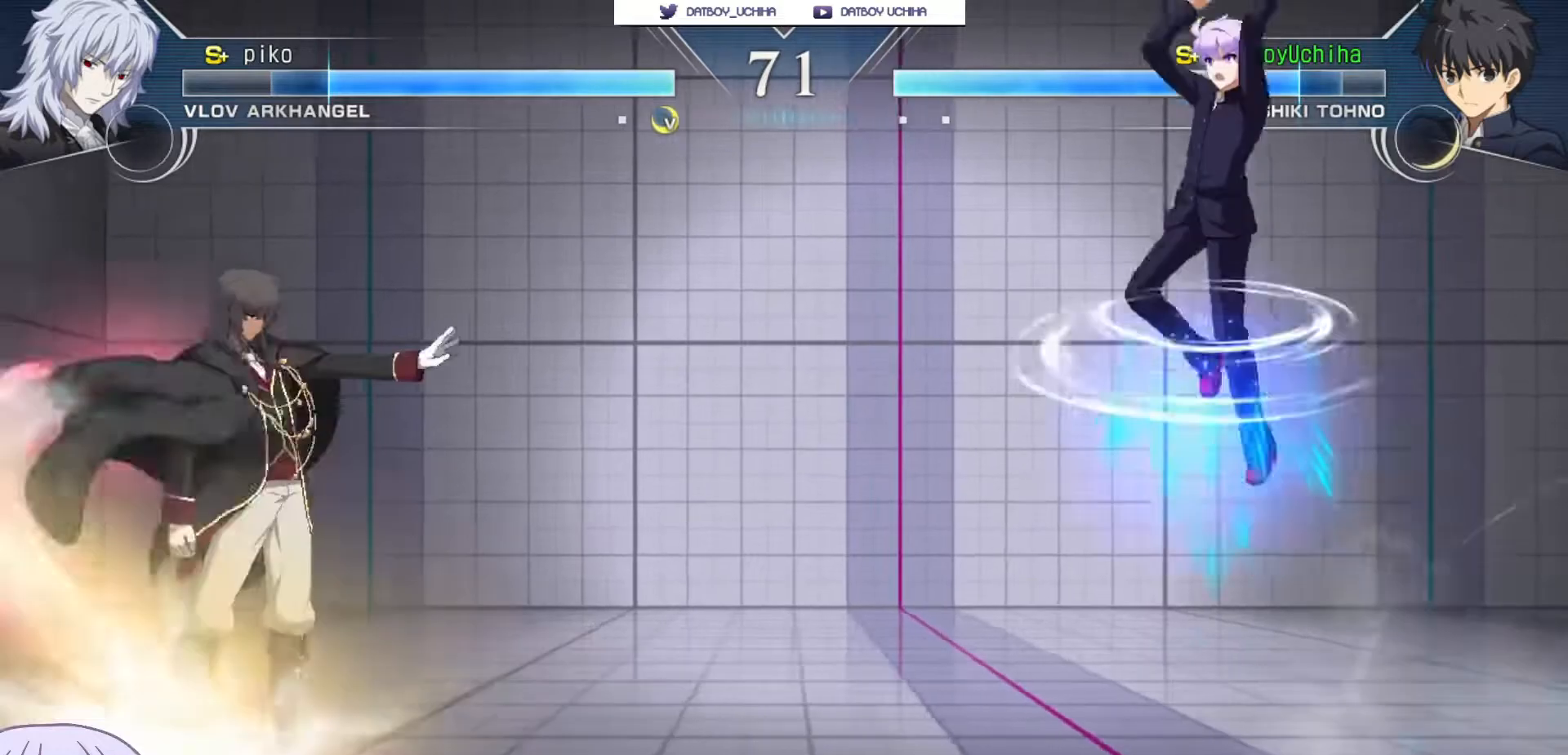
{"buttons": [], "left_stick": "right", "events": [[33, "left_stick", "center"], [83, "left_stick", "right"]]}
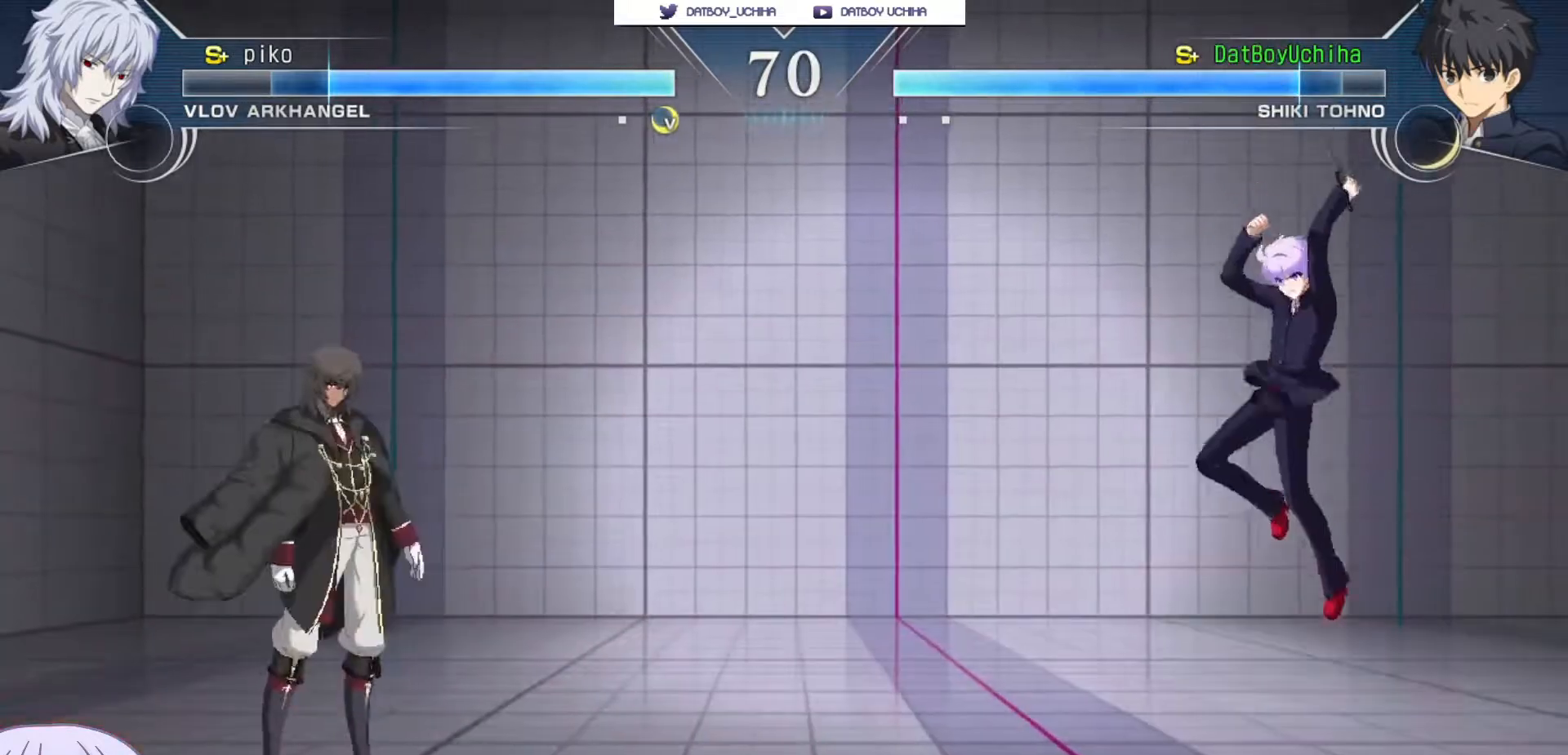
{"buttons": ["CROSS"], "left_stick": "down-right", "events": [[33, "left_stick", "down-right"], [267, "CROSS", "down"]]}
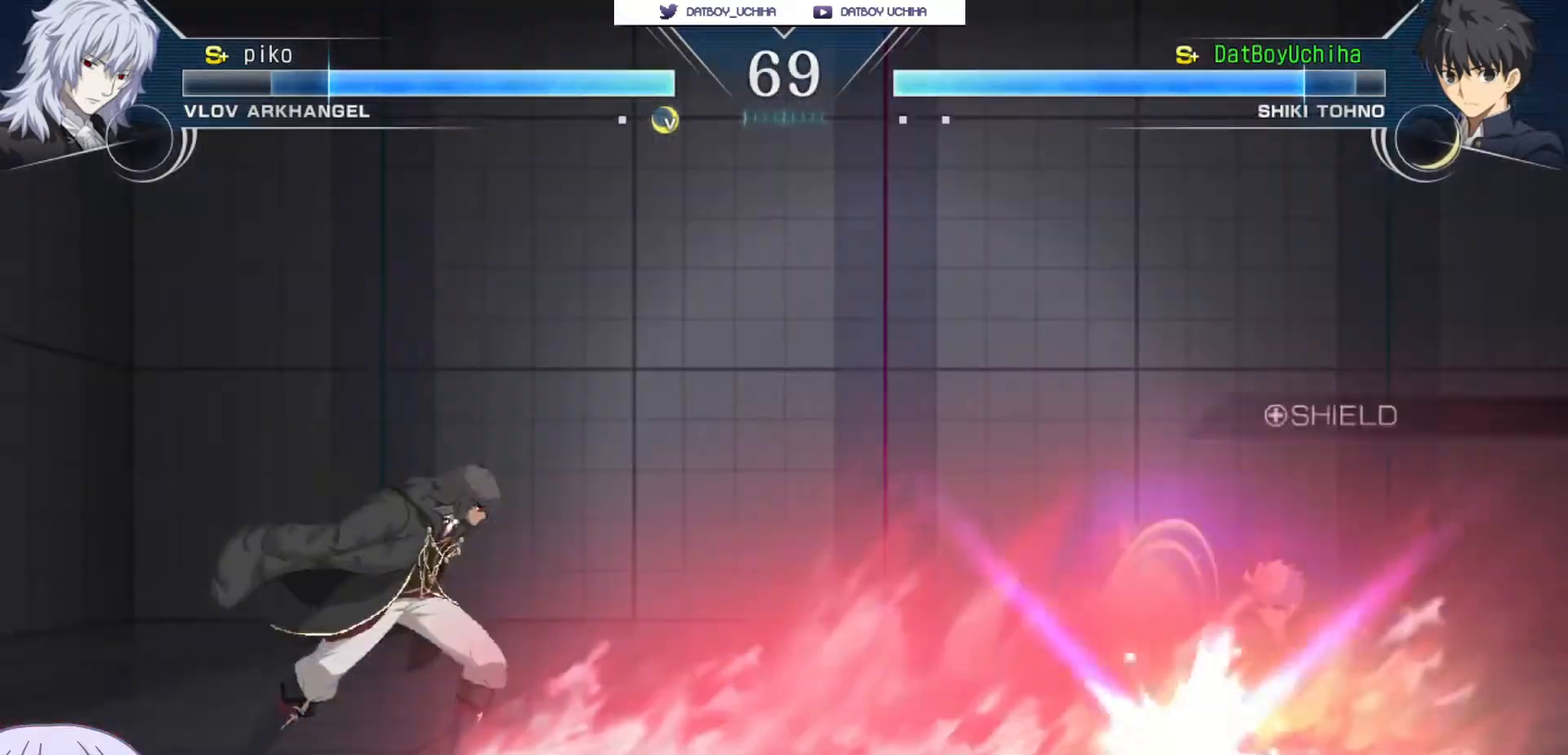
{"buttons": [], "left_stick": "center", "events": [[233, "CROSS", "up"], [333, "left_stick", "center"]]}
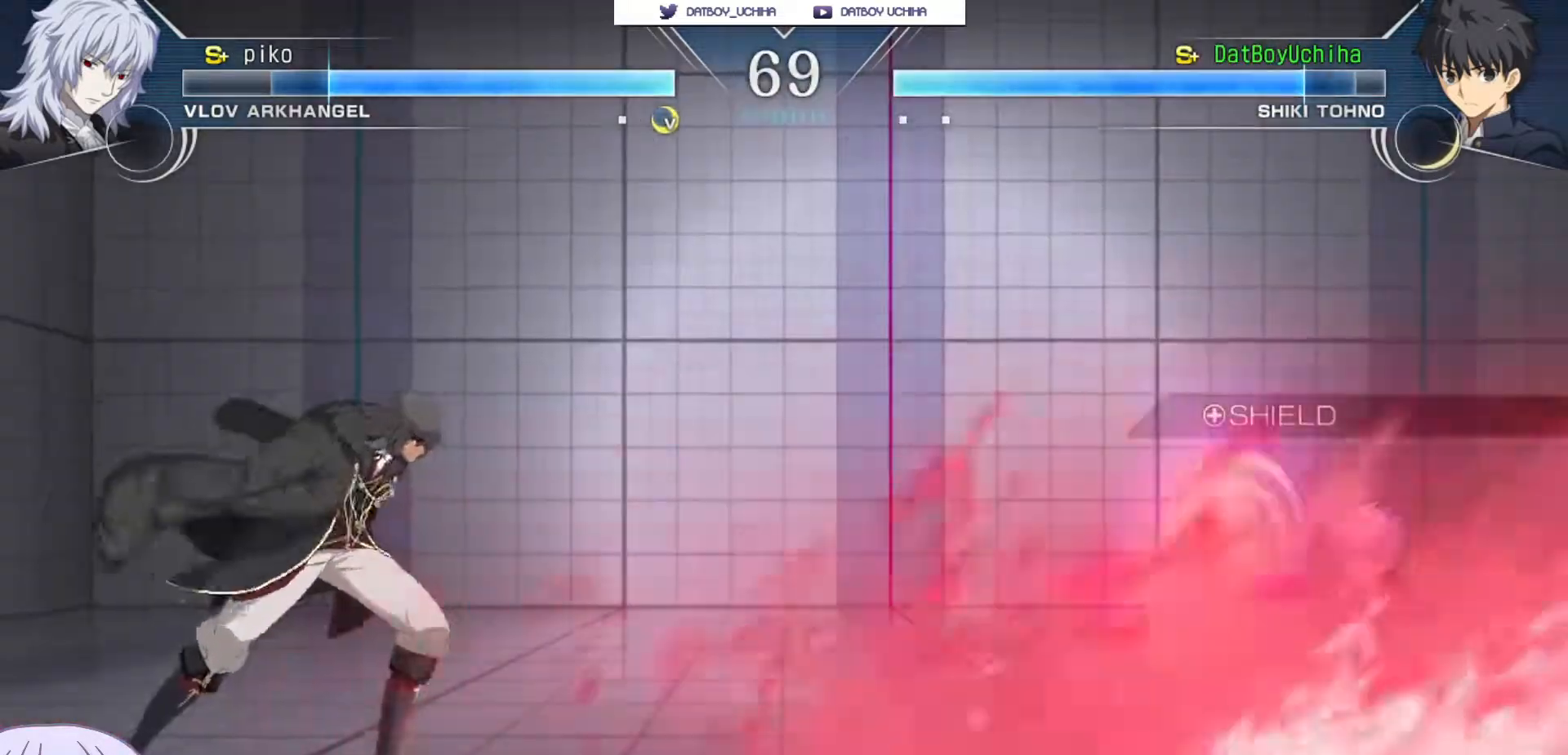
{"buttons": [], "left_stick": "center", "events": [[283, "left_stick", "down"], [333, "left_stick", "center"], [383, "left_stick", "up"], [483, "left_stick", "center"]]}
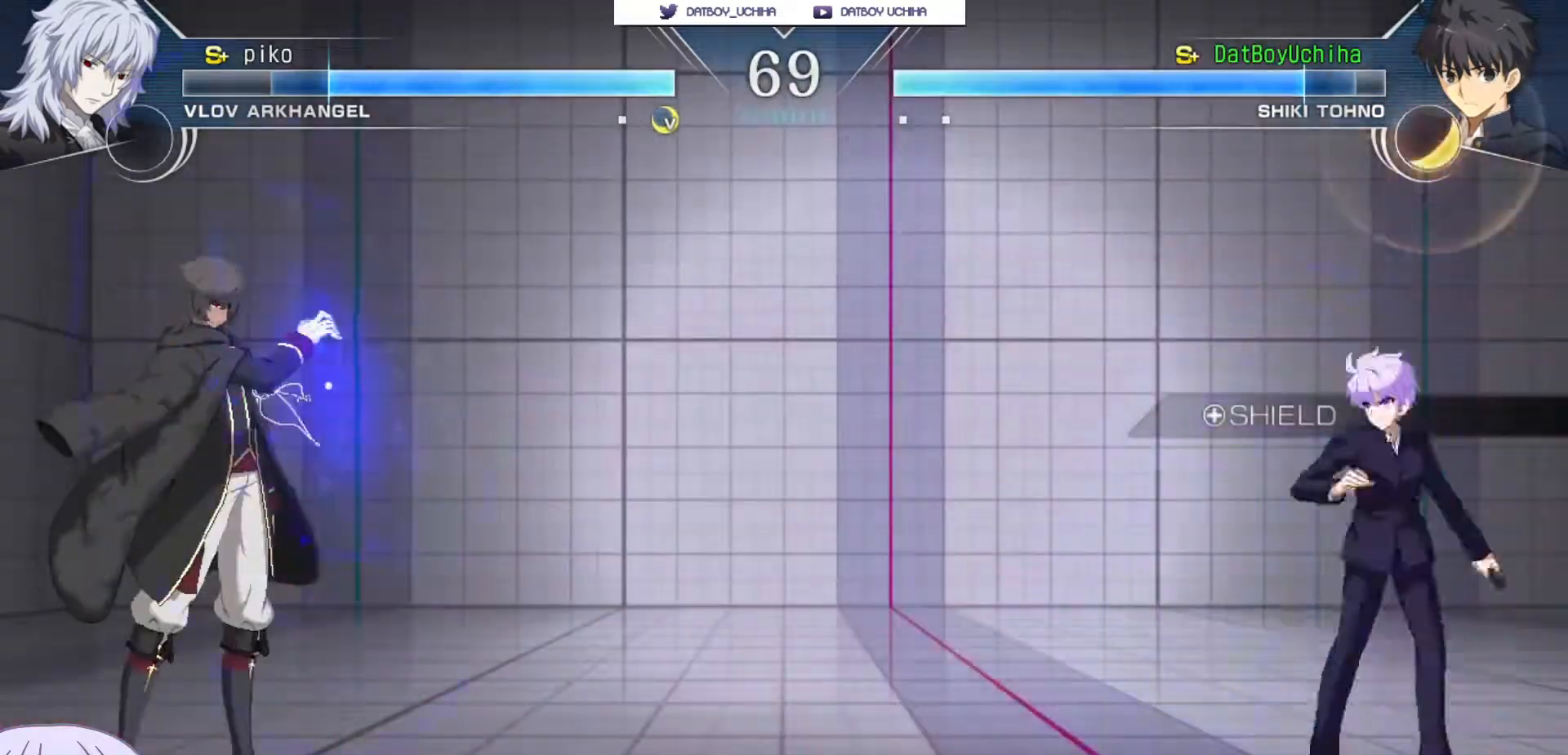
{"buttons": ["R1"], "left_stick": "right", "events": [[100, "R1", "down"], [433, "left_stick", "right"]]}
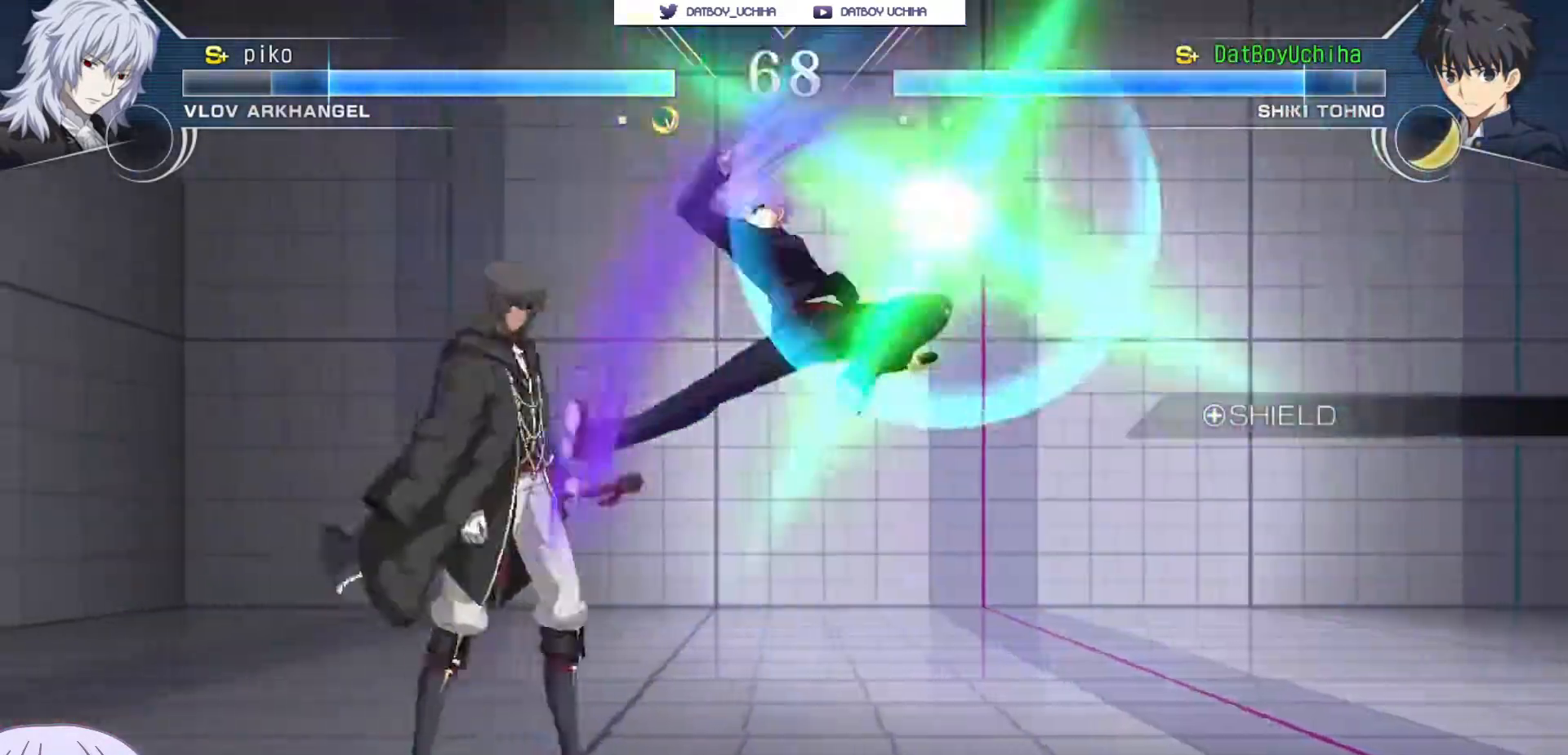
{"buttons": [], "left_stick": "center", "events": [[17, "R1", "up"], [367, "left_stick", "center"], [433, "R1", "down"], [483, "R1", "up"]]}
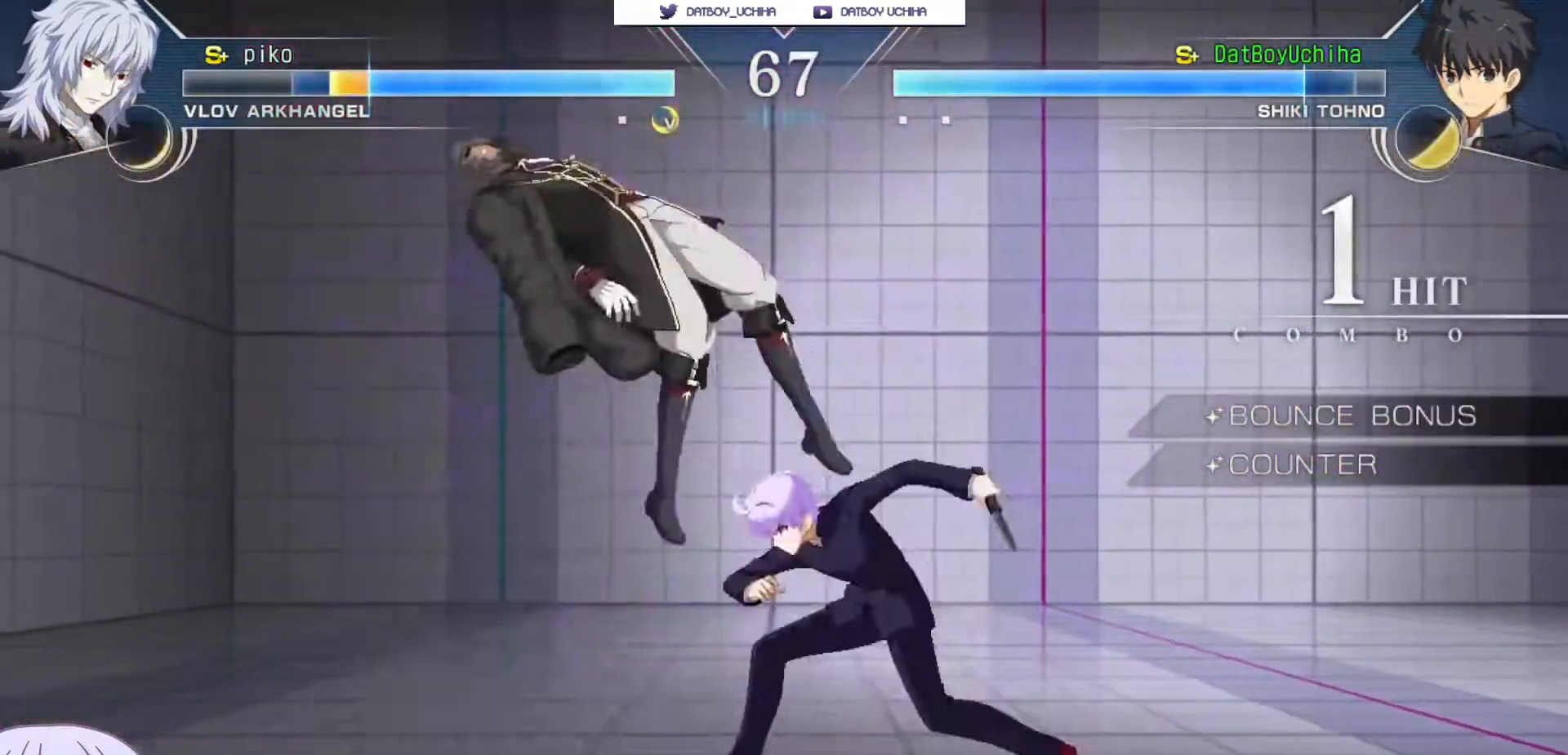
{"buttons": [], "left_stick": "center", "events": [[367, "R1", "down"], [467, "R1", "up"]]}
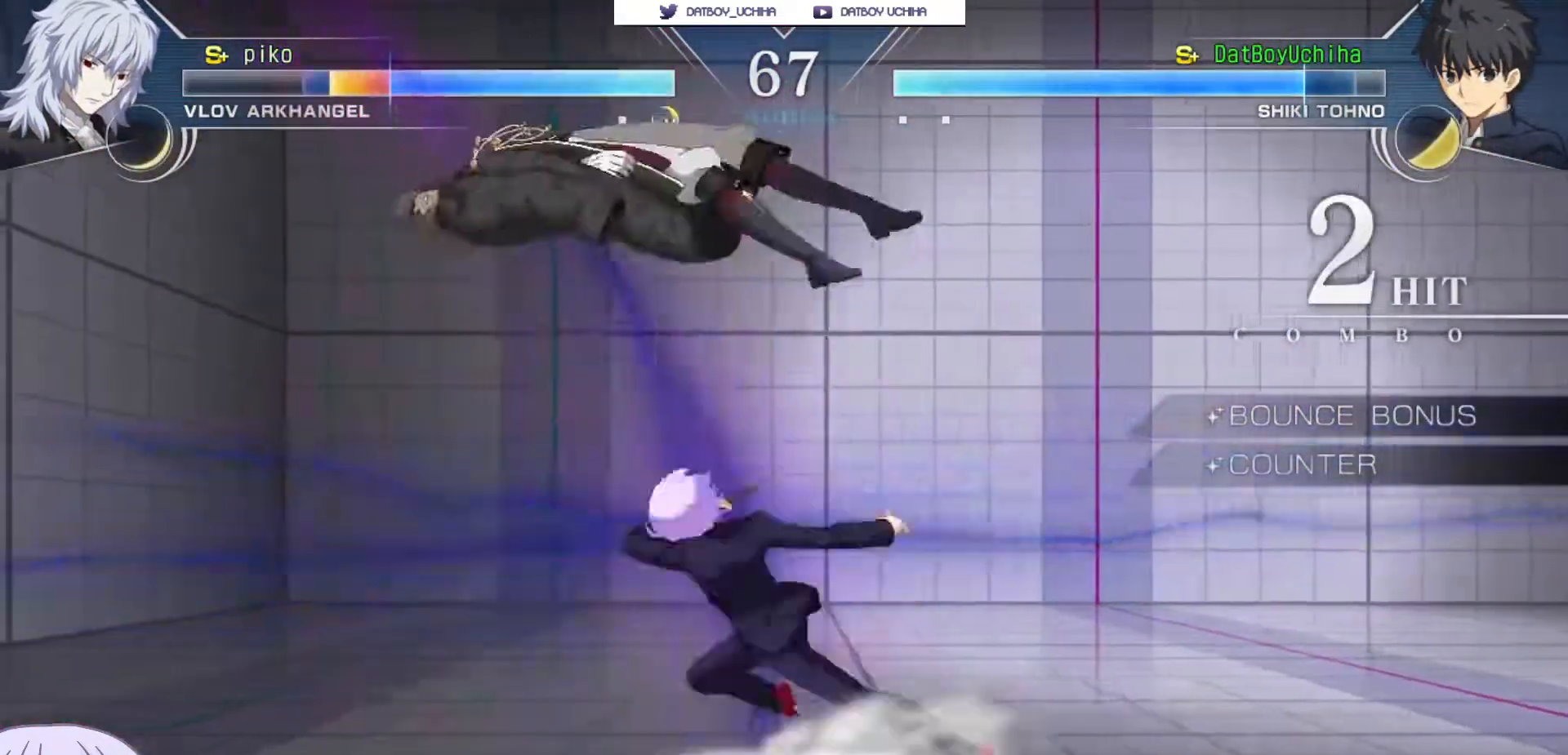
{"buttons": ["SQUARE"], "left_stick": "right", "events": [[100, "R1", "down"], [200, "R1", "up"], [383, "left_stick", "down"], [483, "left_stick", "right"], [500, "SQUARE", "down"]]}
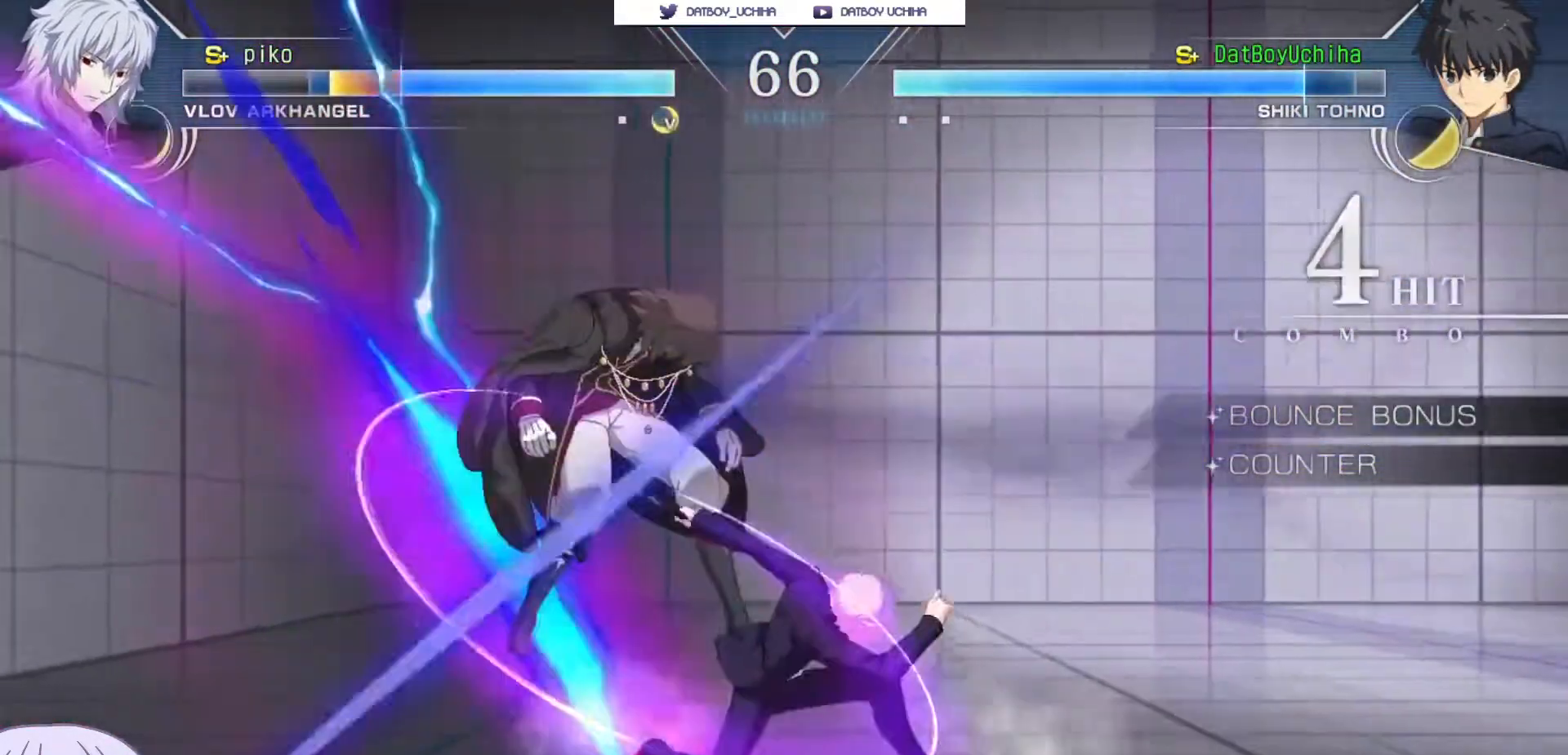
{"buttons": [], "left_stick": "center", "events": [[50, "left_stick", "center"], [67, "SQUARE", "up"], [283, "SQUARE", "down"], [367, "SQUARE", "up"]]}
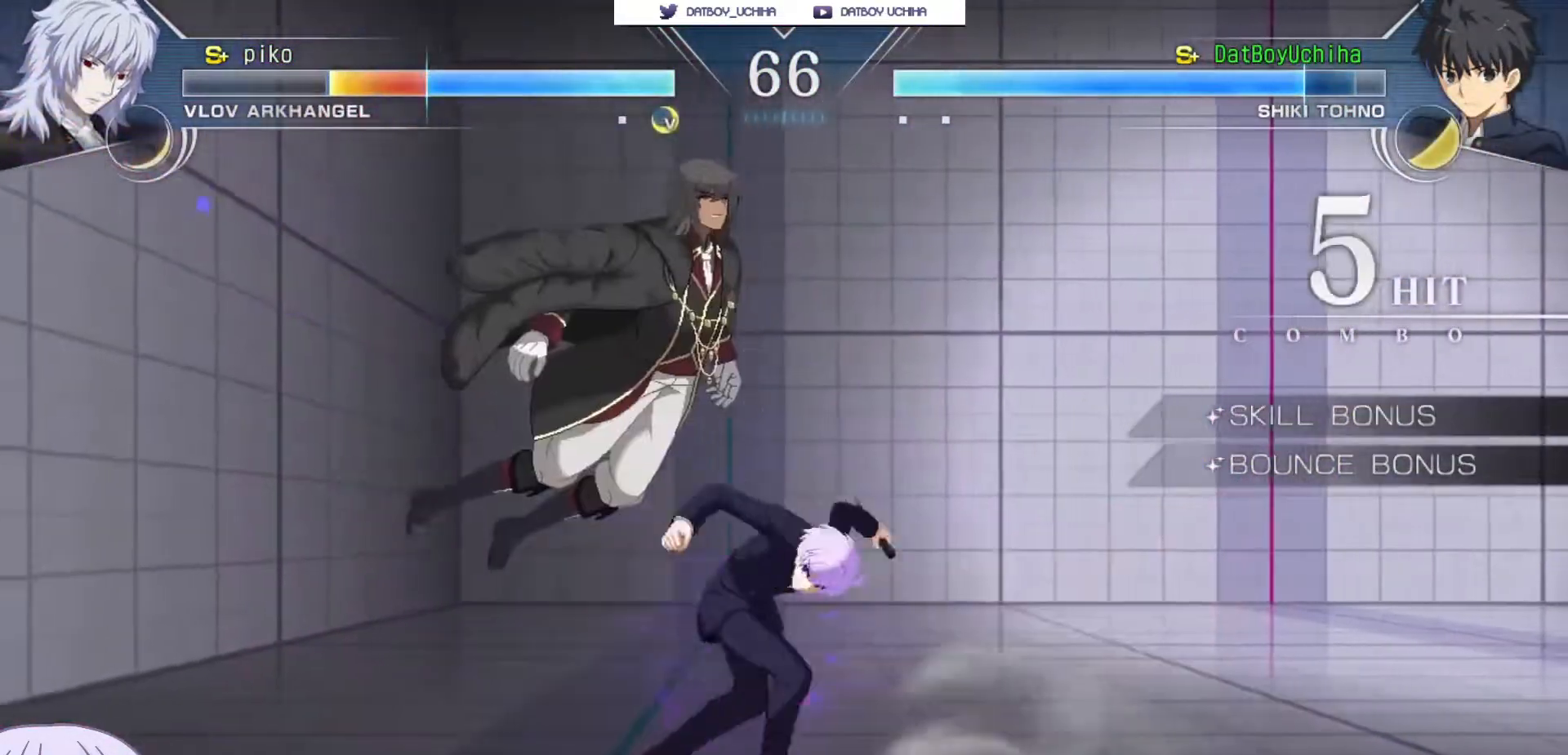
{"buttons": ["R1"], "left_stick": "center", "events": [[150, "left_stick", "up-left"], [283, "R1", "down"], [333, "left_stick", "center"]]}
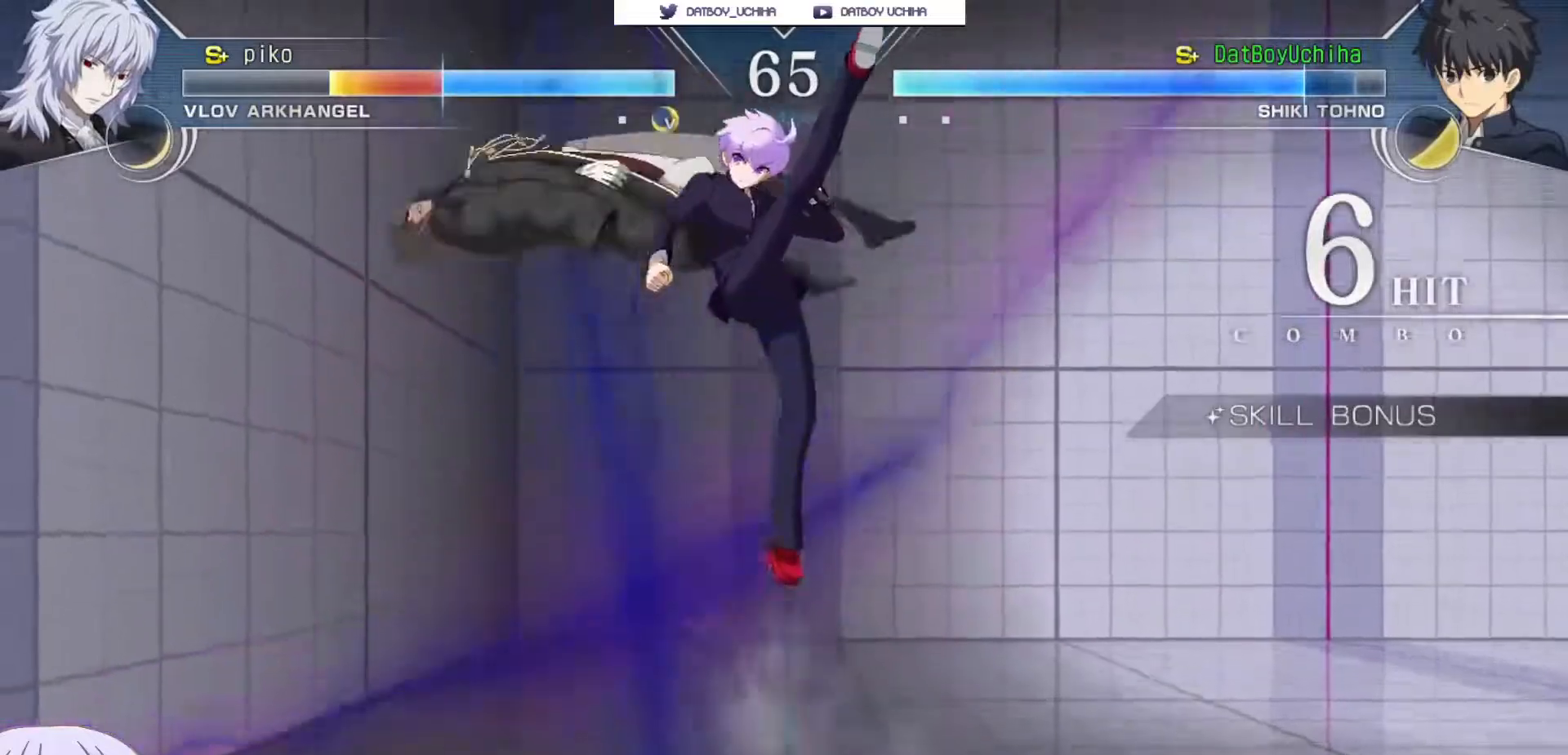
{"buttons": [], "left_stick": "center", "events": [[167, "R1", "up"], [433, "TRIANGLE", "down"], [500, "TRIANGLE", "up"]]}
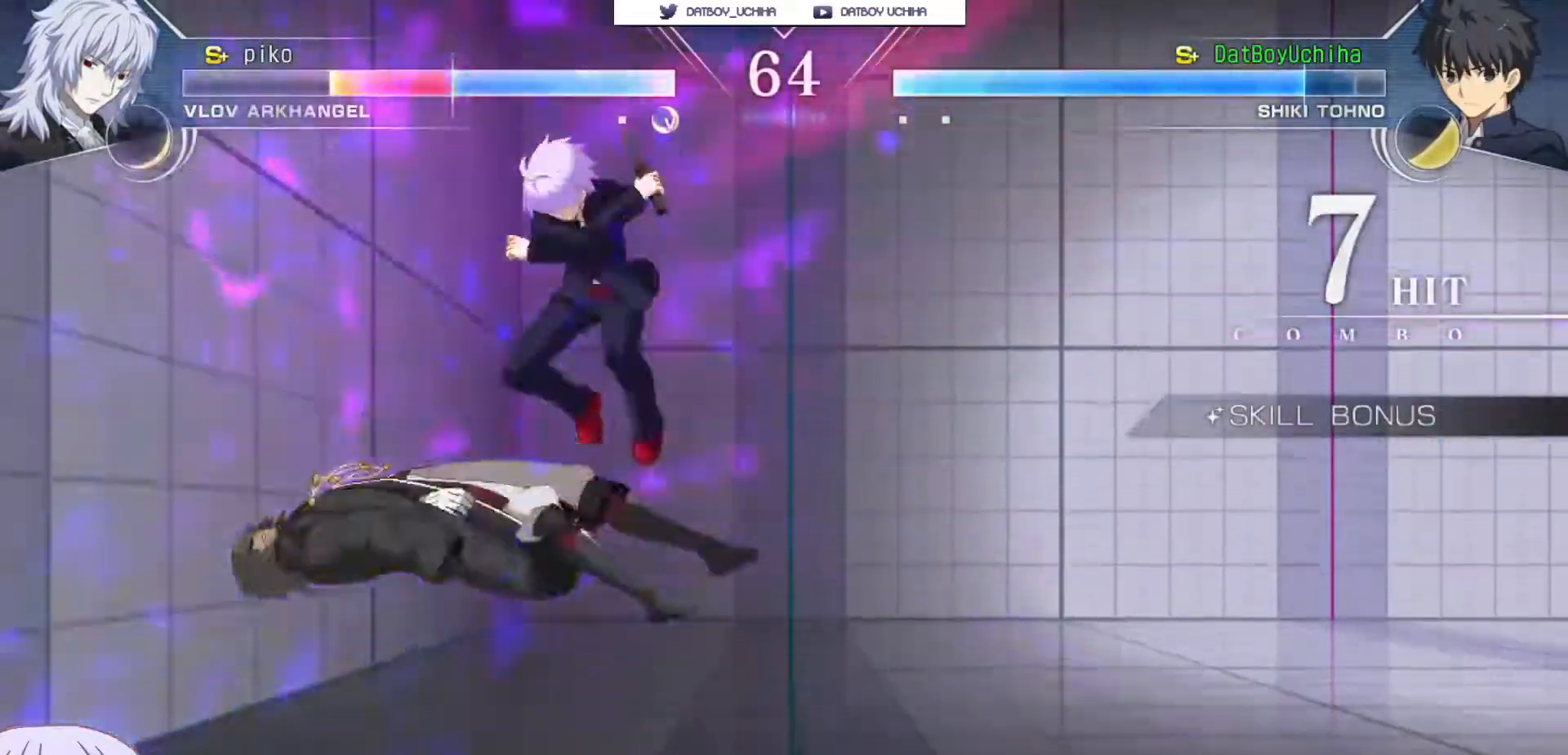
{"buttons": [], "left_stick": "center", "events": [[383, "TRIANGLE", "down"], [483, "TRIANGLE", "up"]]}